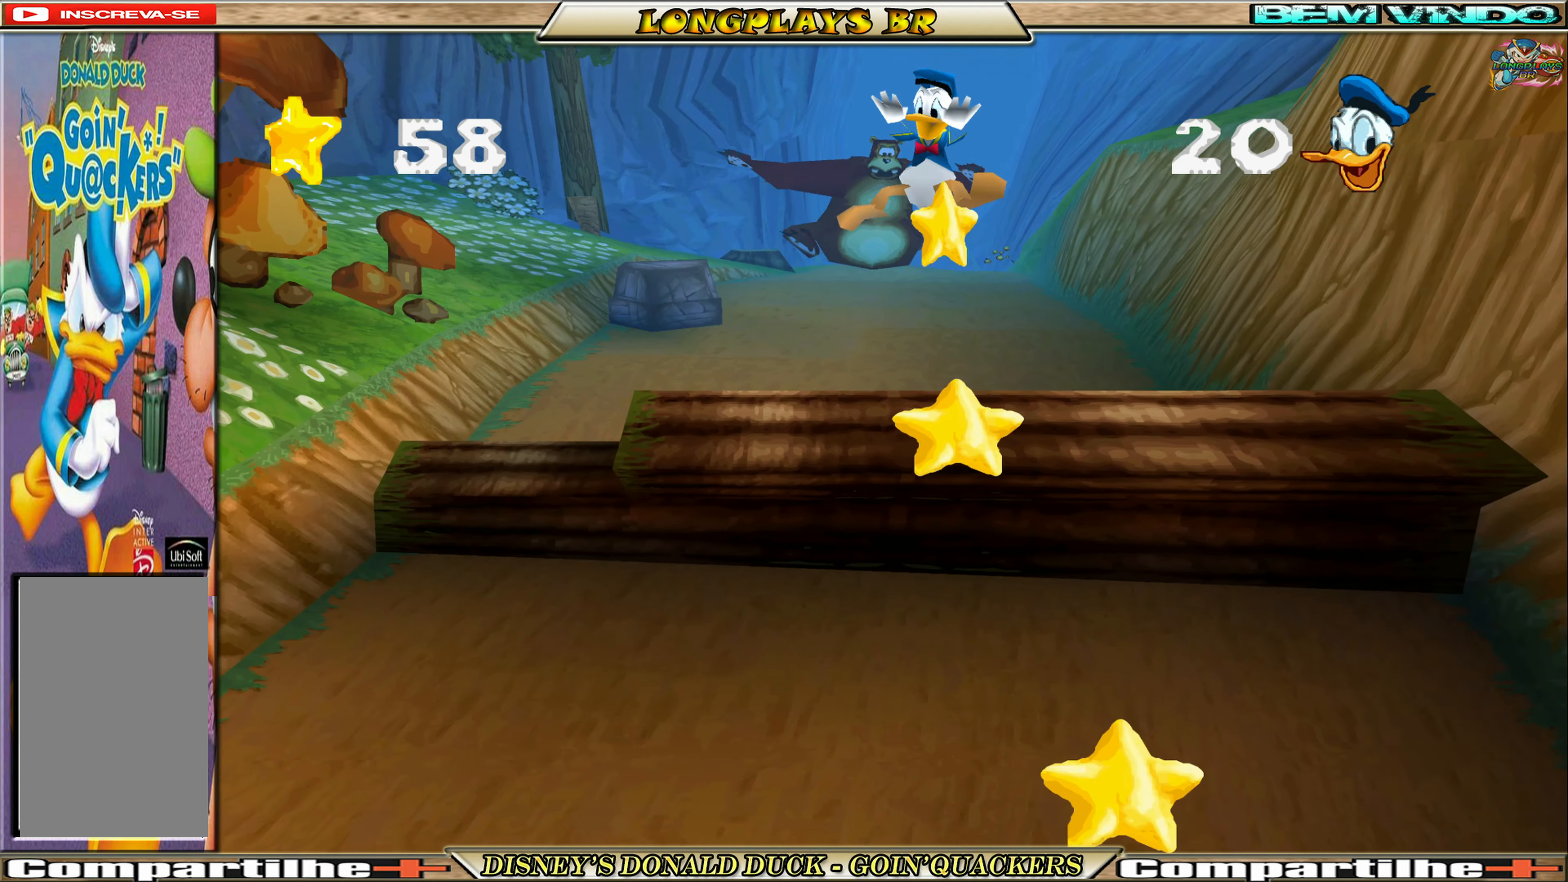
Gameplay with a controller (Xbox layout); each line is a JSON object with the inputs held at the frame after it. "events" lists button and stick changes between this image and that frame as [ms after this image, input, new state], when the widget could be followed in between. Not read: L3 R3 right_stick.
{"buttons": ["DPAD_DOWN"], "left_stick": "center", "events": []}
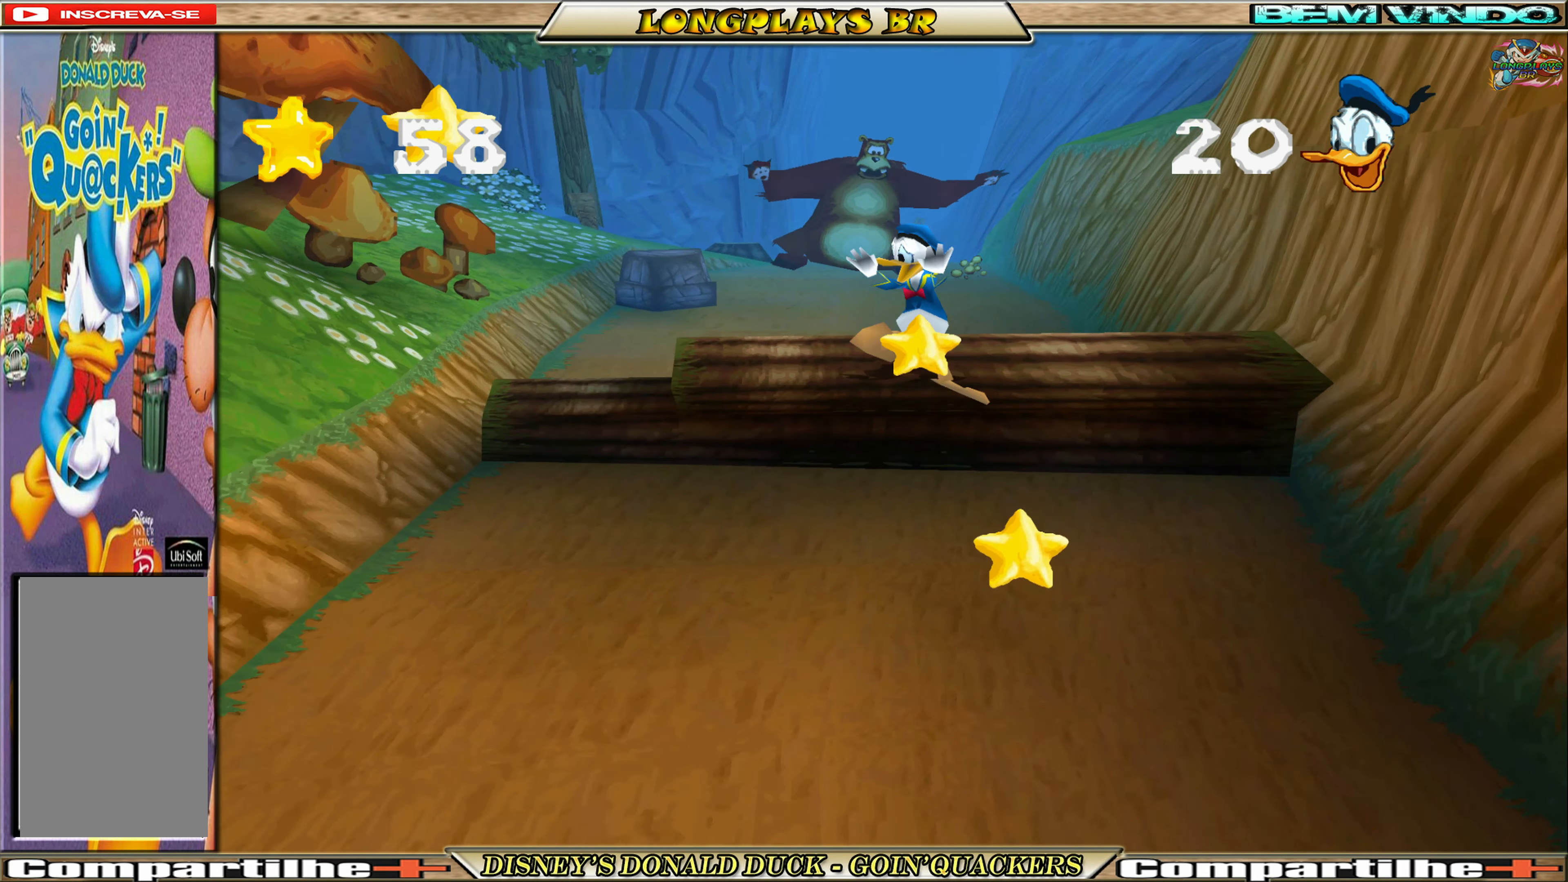
{"buttons": ["DPAD_DOWN"], "left_stick": "center", "events": []}
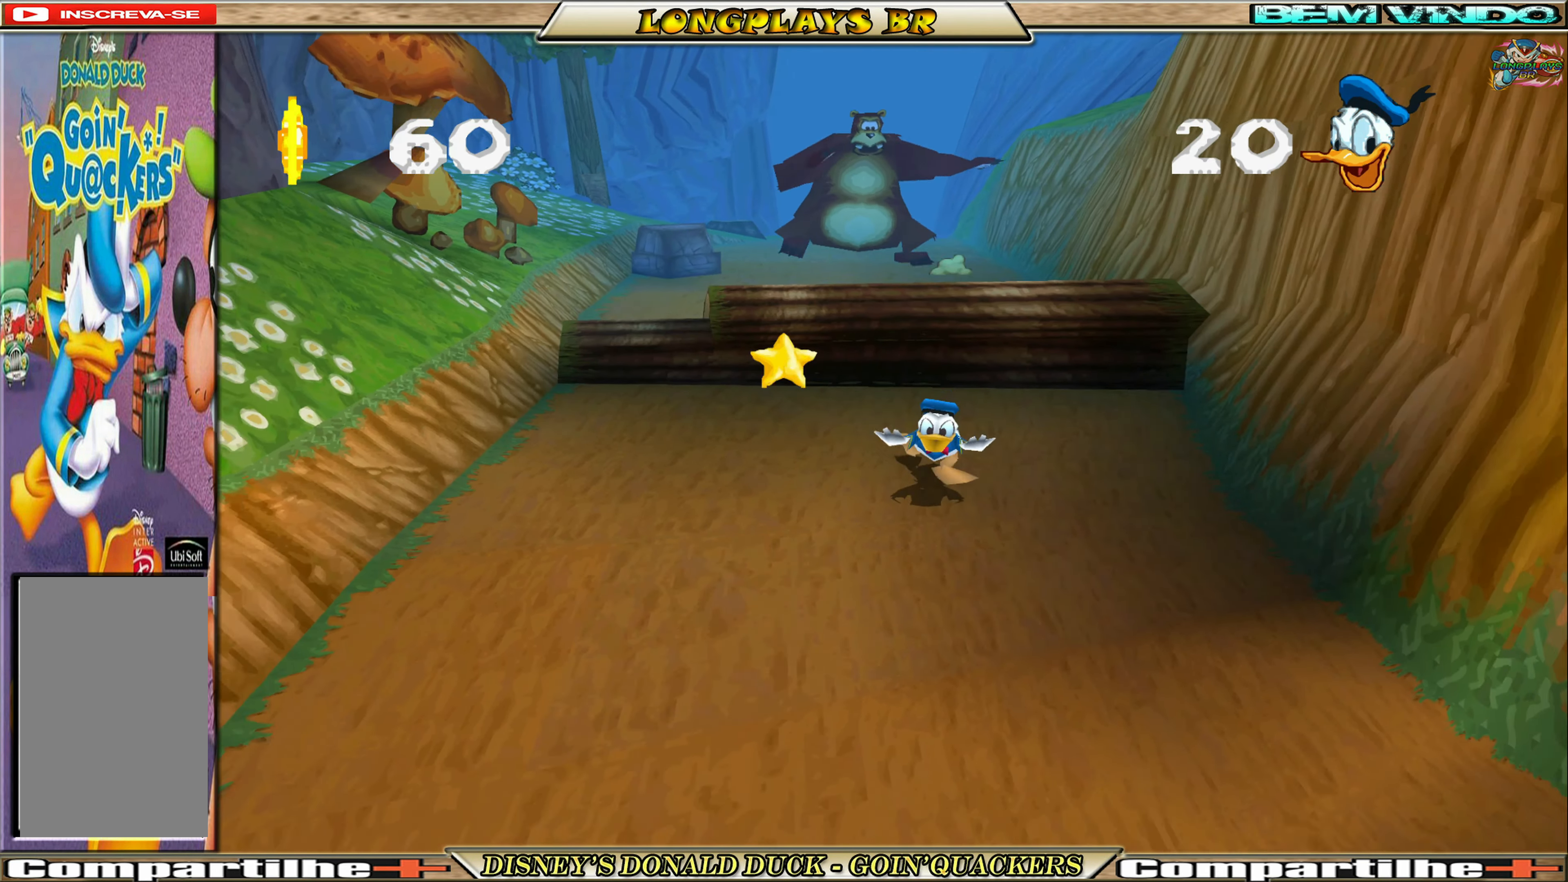
{"buttons": ["DPAD_LEFT"], "left_stick": "center", "events": [[200, "DPAD_LEFT", "down"], [433, "DPAD_DOWN", "up"]]}
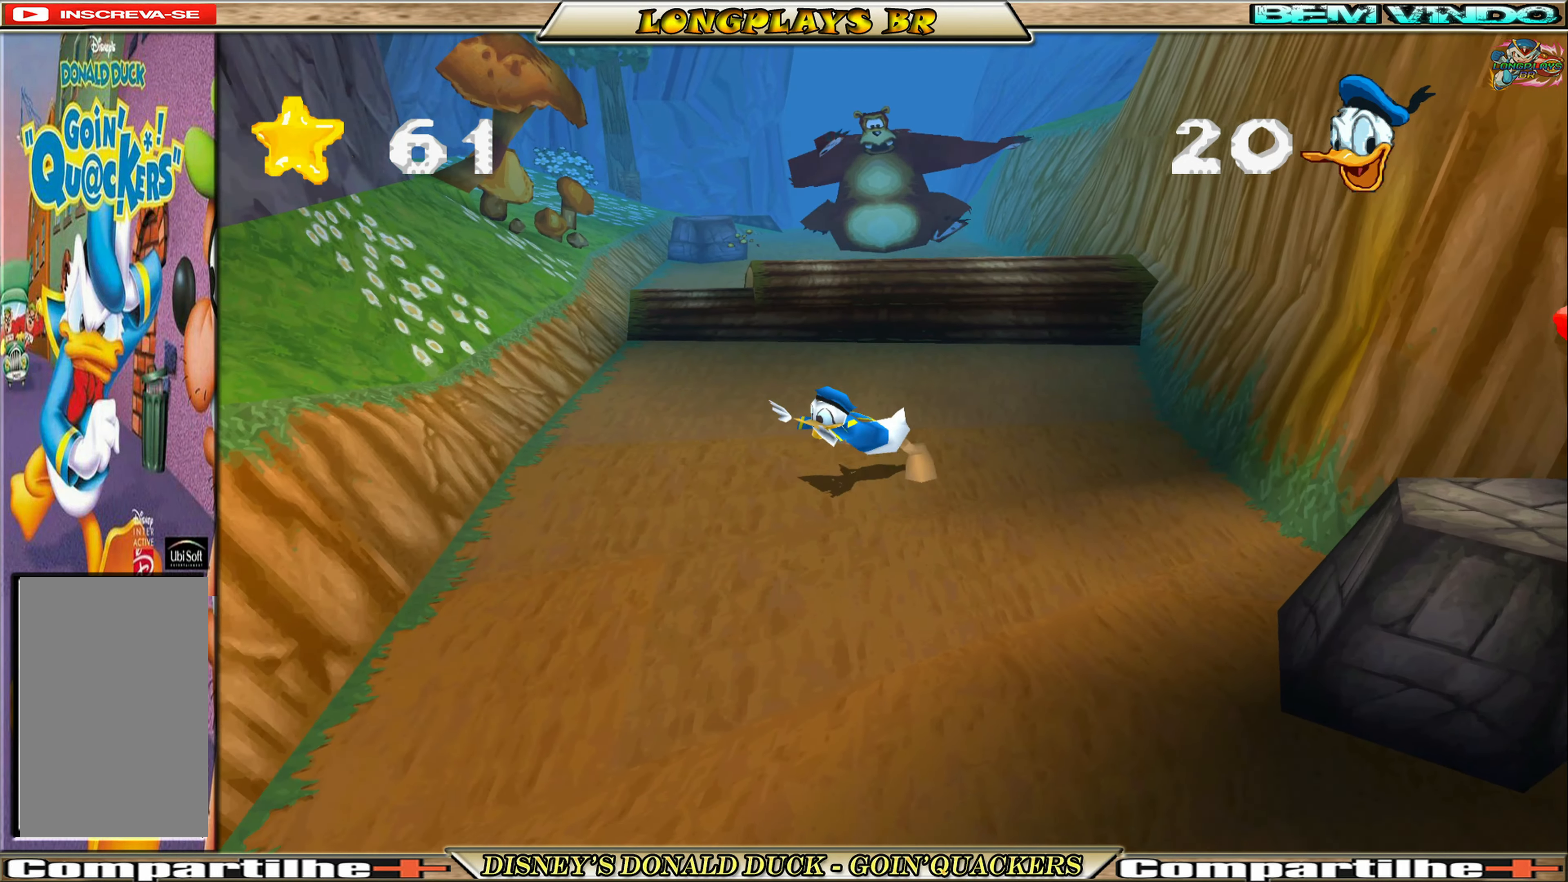
{"buttons": ["DPAD_DOWN"], "left_stick": "center", "events": [[33, "DPAD_DOWN", "down"], [100, "DPAD_LEFT", "up"]]}
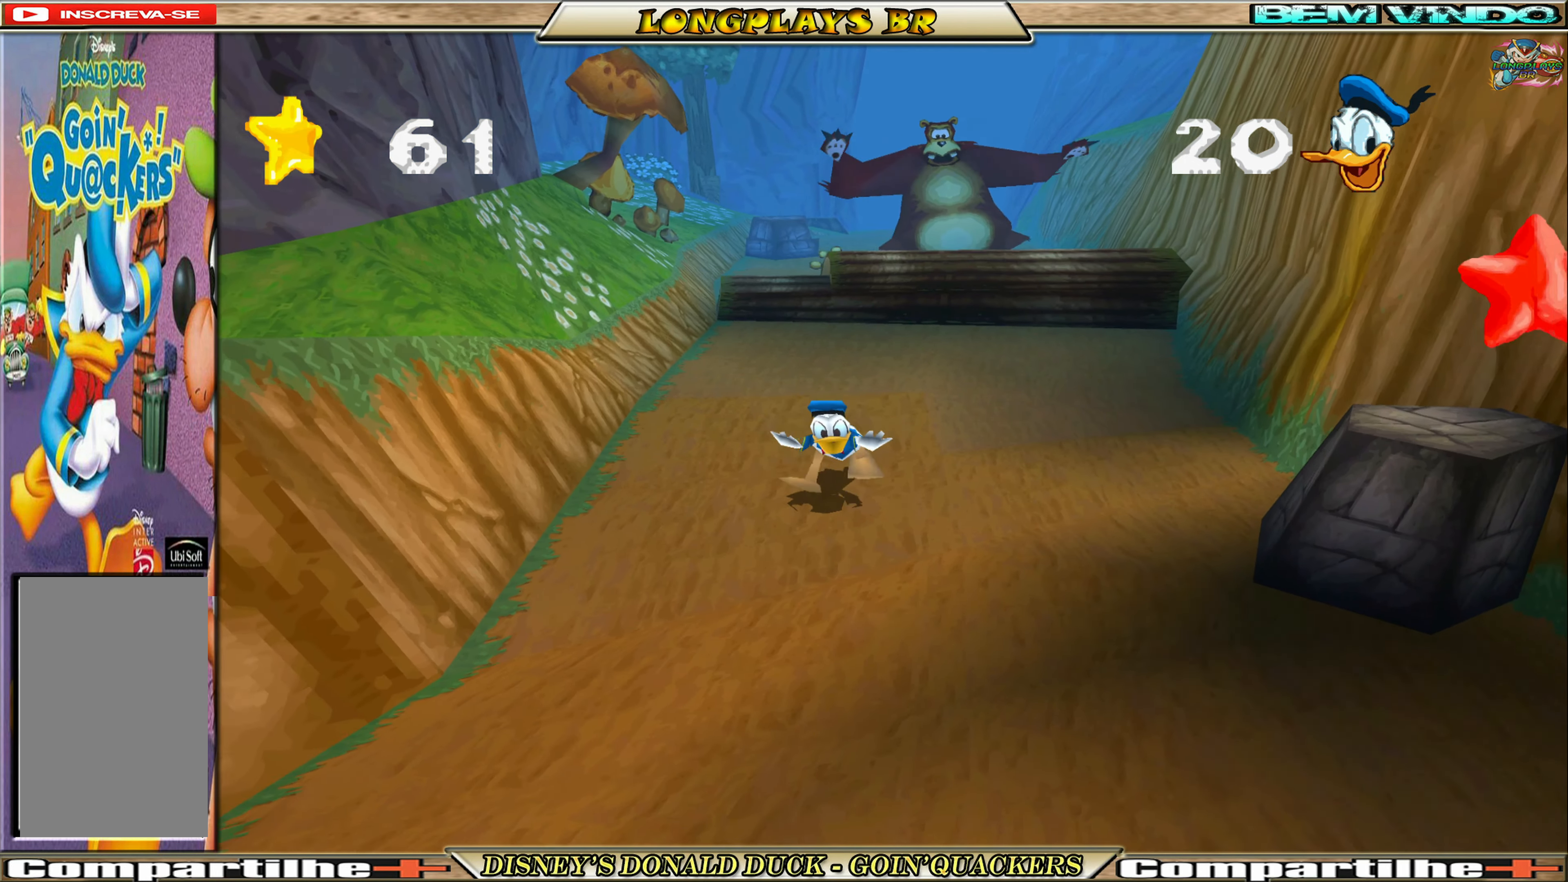
{"buttons": ["DPAD_DOWN"], "left_stick": "center", "events": [[33, "DPAD_RIGHT", "down"], [167, "DPAD_RIGHT", "up"]]}
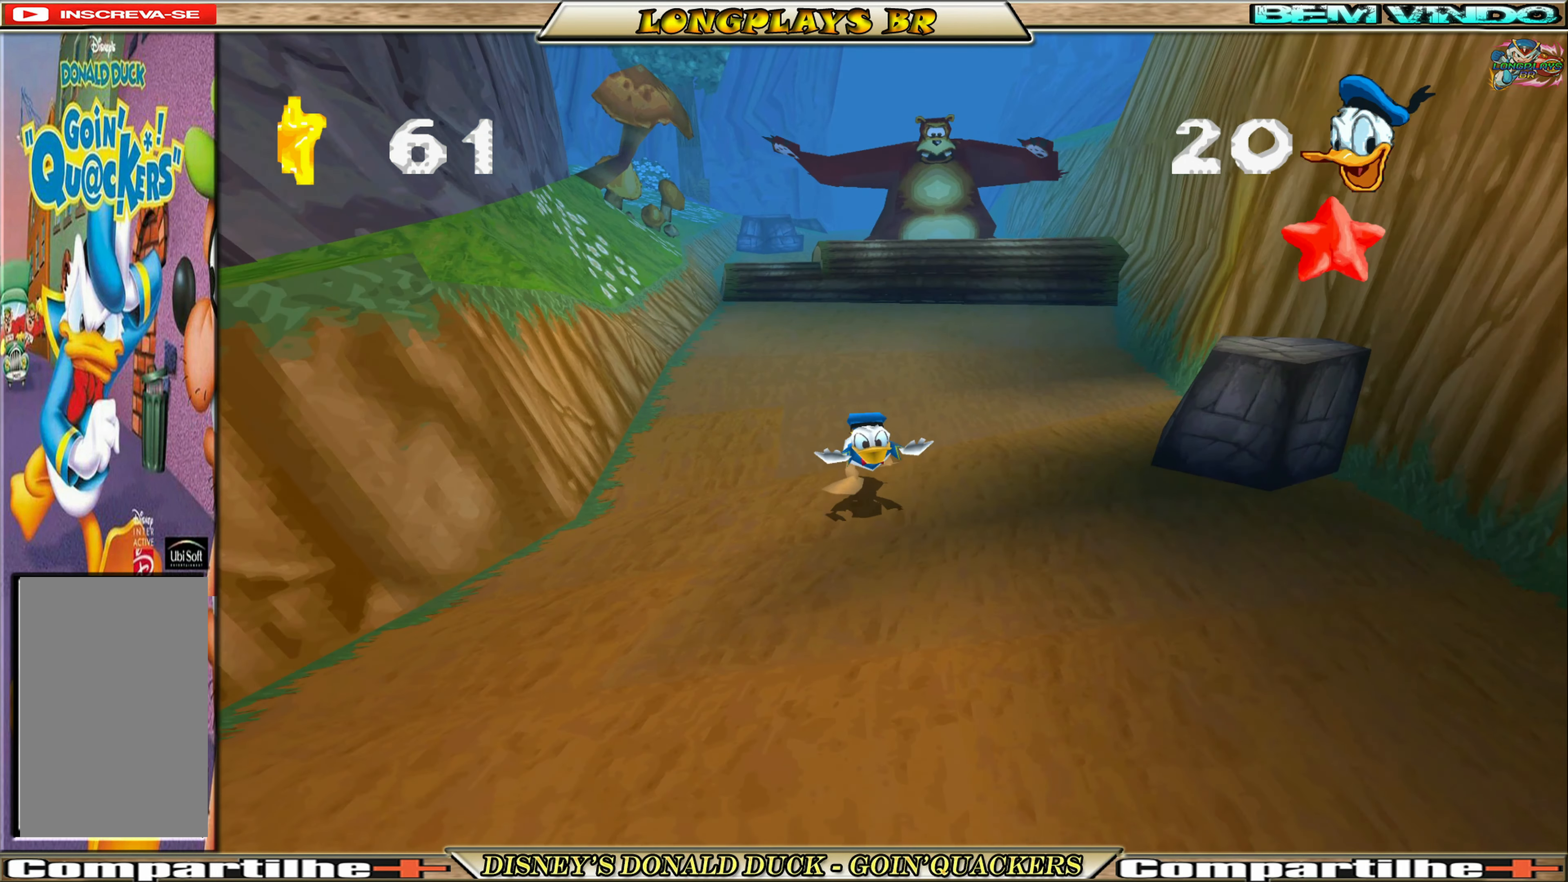
{"buttons": ["DPAD_DOWN"], "left_stick": "center", "events": []}
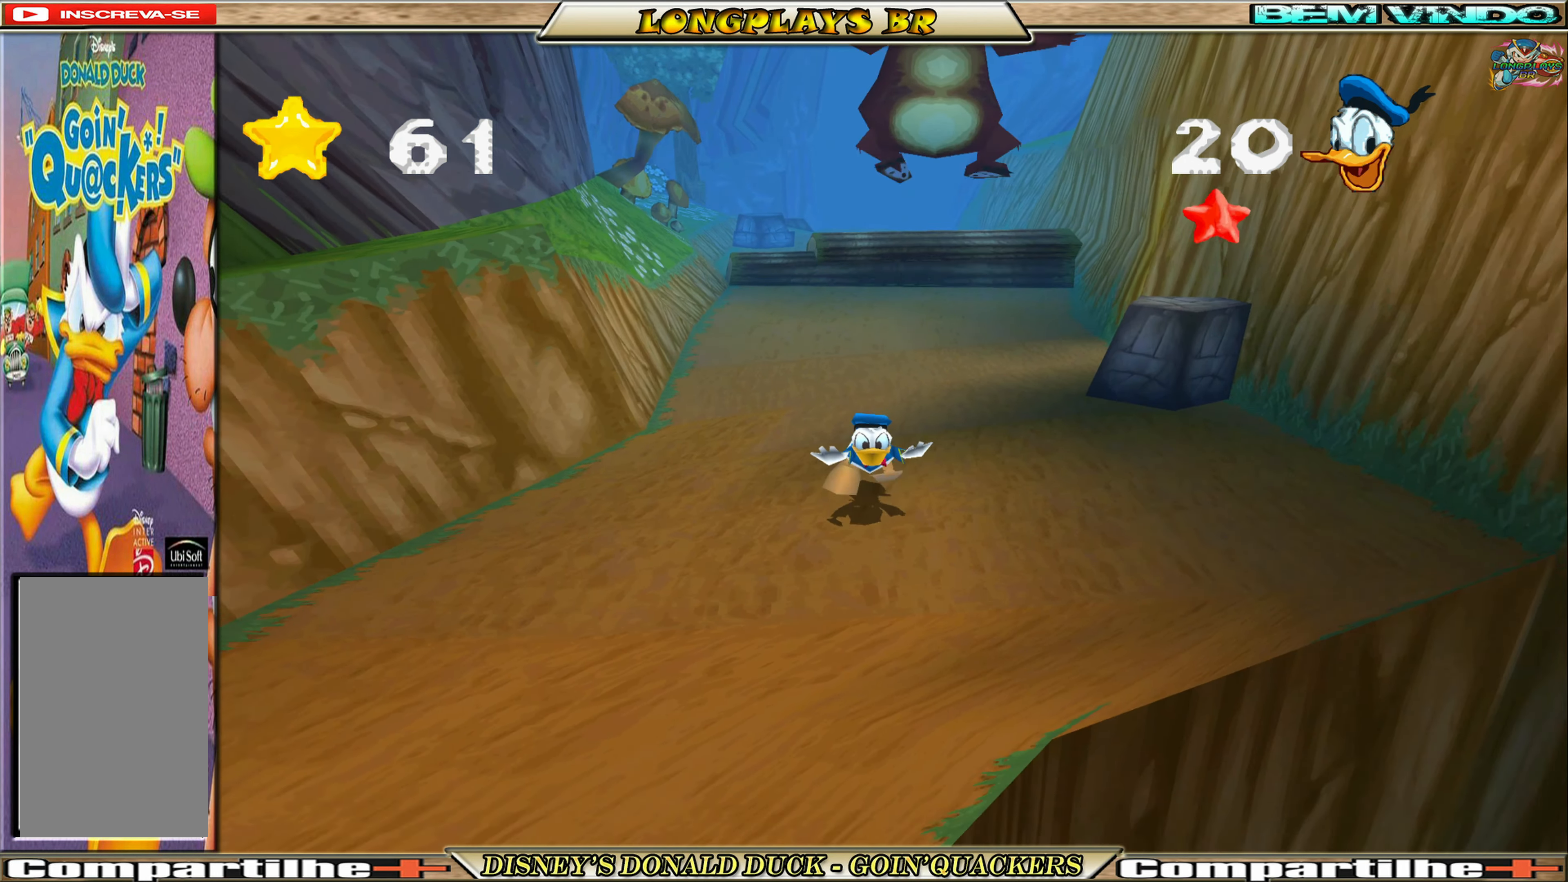
{"buttons": ["DPAD_DOWN", "DPAD_LEFT"], "left_stick": "center", "events": [[183, "DPAD_LEFT", "down"]]}
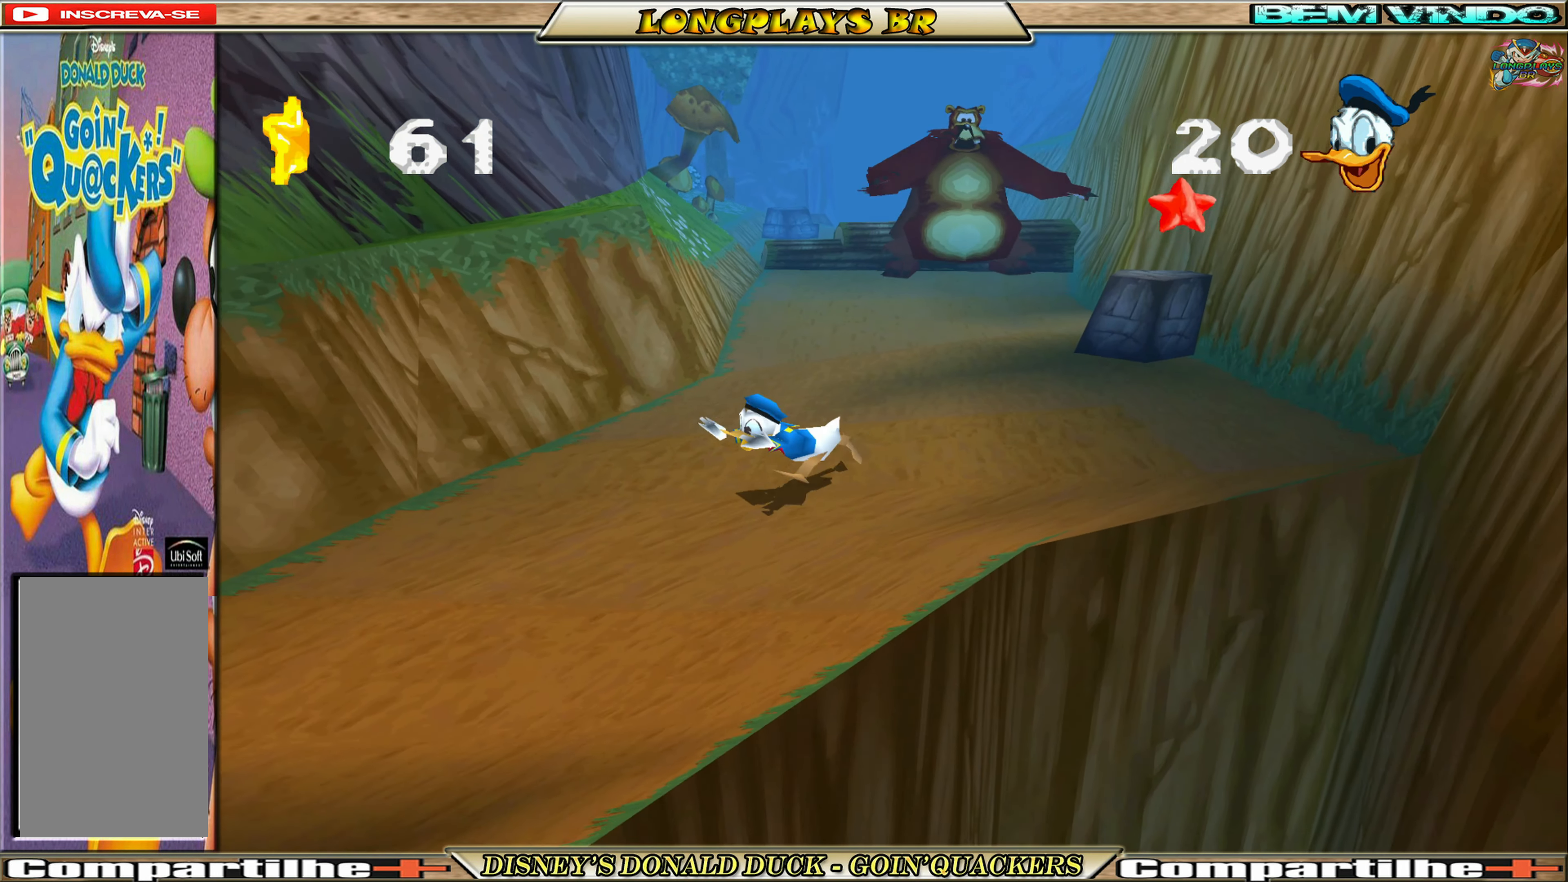
{"buttons": ["DPAD_DOWN", "DPAD_LEFT"], "left_stick": "center", "events": []}
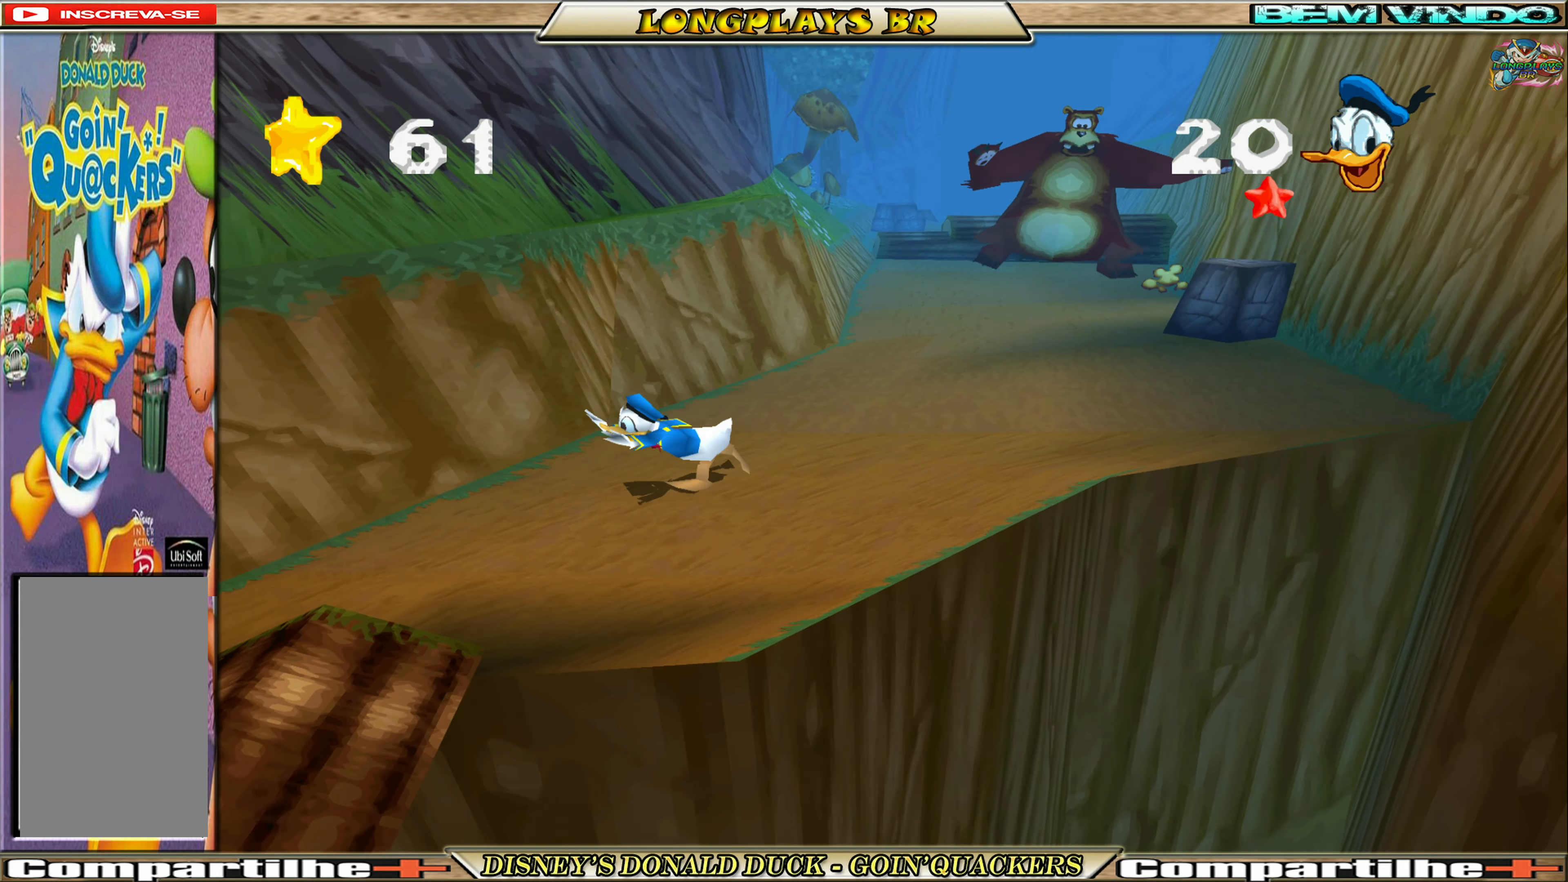
{"buttons": ["DPAD_DOWN"], "left_stick": "center", "events": [[200, "A", "down"], [350, "DPAD_LEFT", "up"], [467, "A", "up"]]}
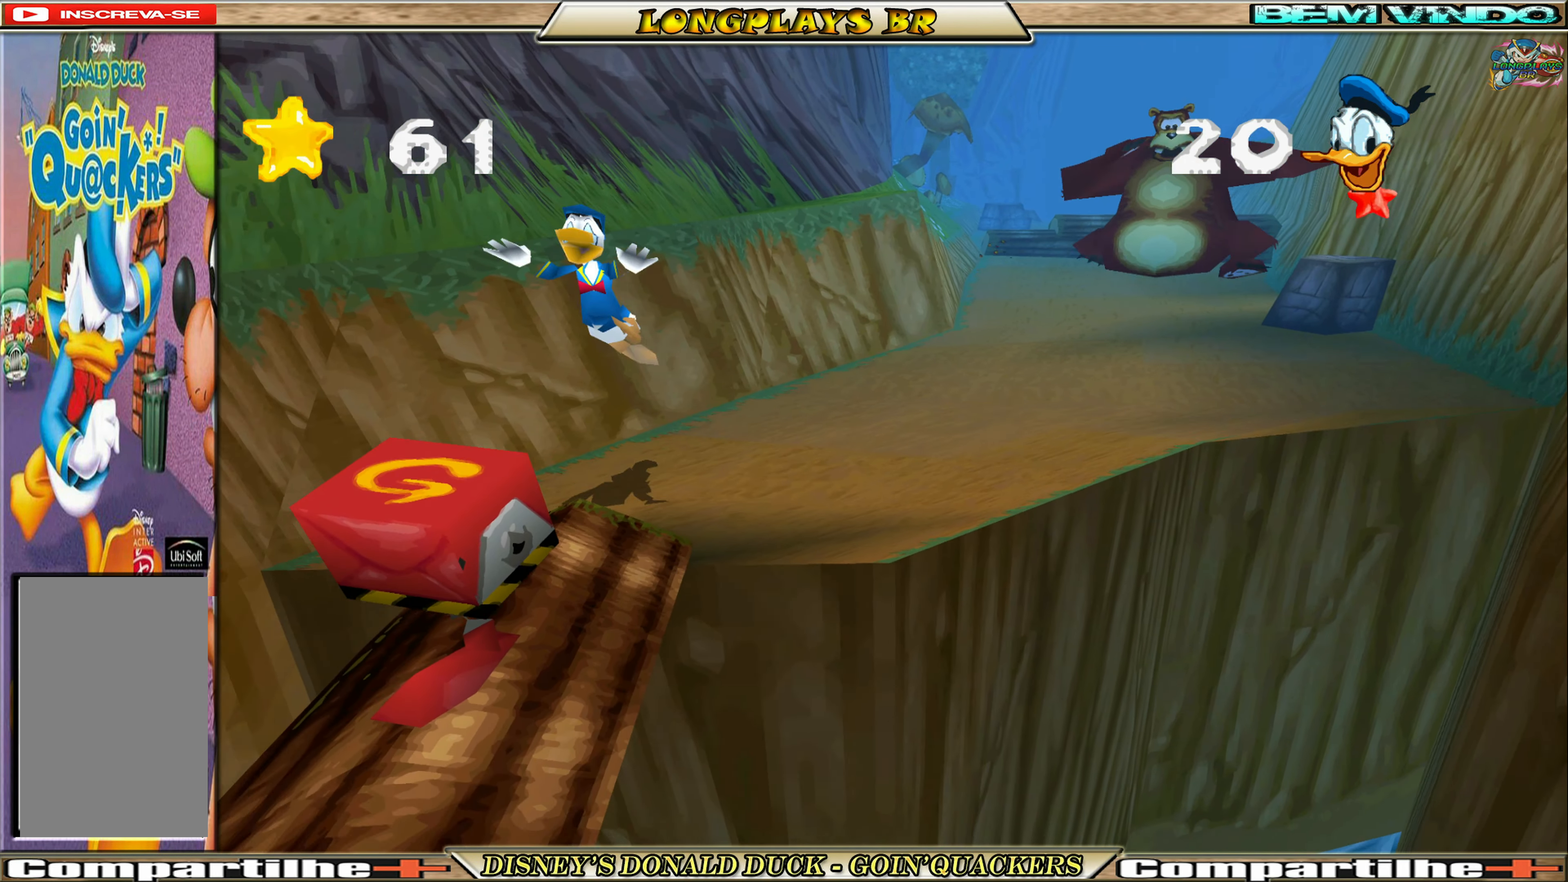
{"buttons": ["A", "DPAD_DOWN"], "left_stick": "center", "events": [[133, "A", "down"], [150, "A", "up"], [467, "A", "down"]]}
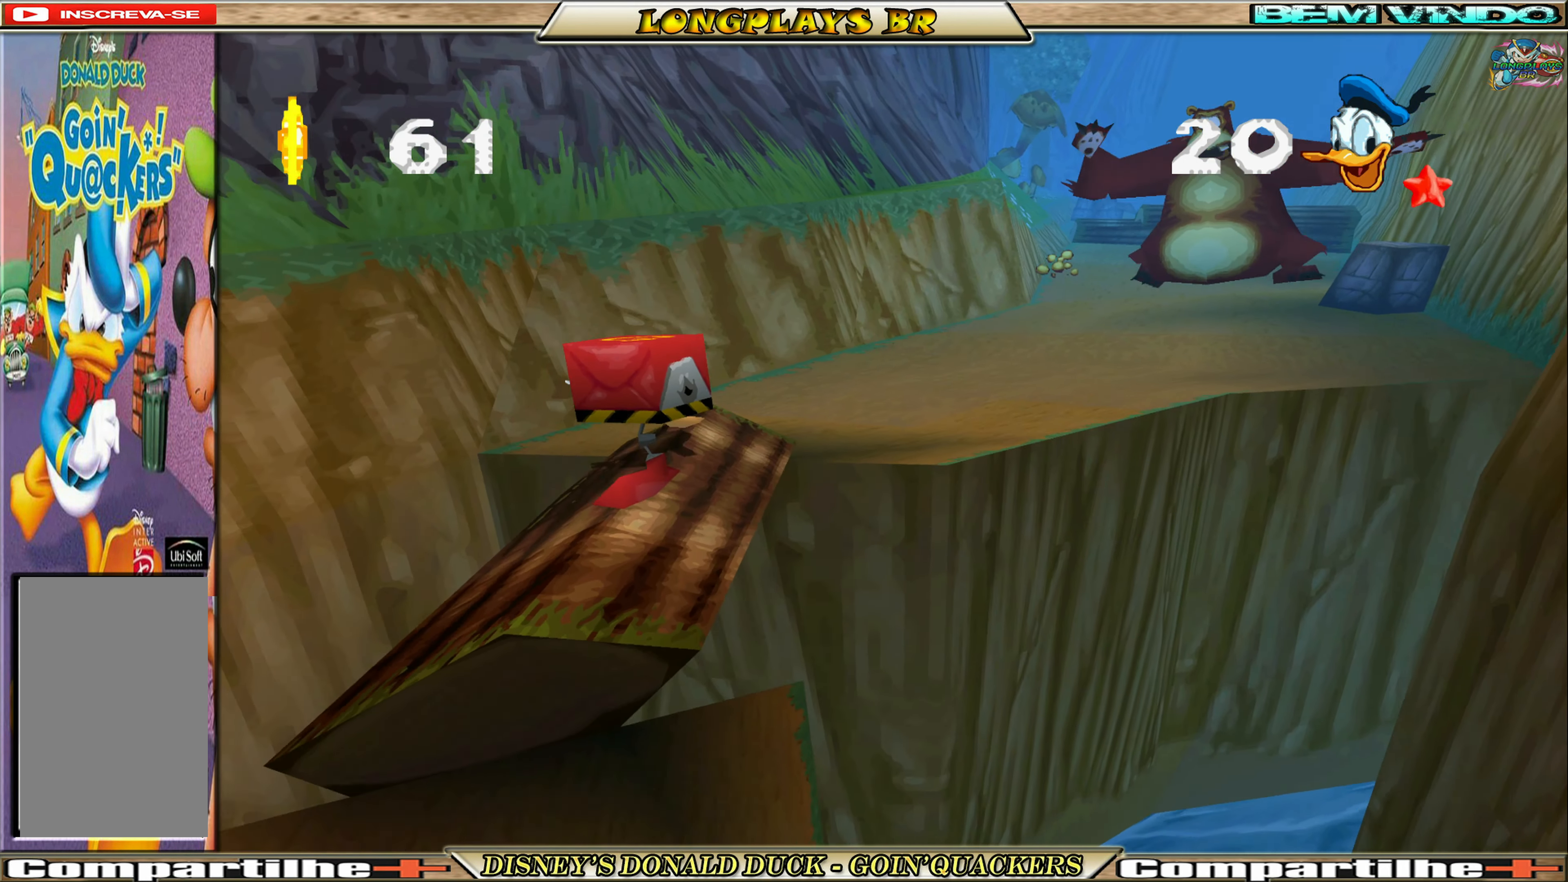
{"buttons": ["A", "DPAD_DOWN"], "left_stick": "center", "events": [[83, "A", "up"], [133, "A", "down"], [300, "A", "up"], [450, "A", "down"]]}
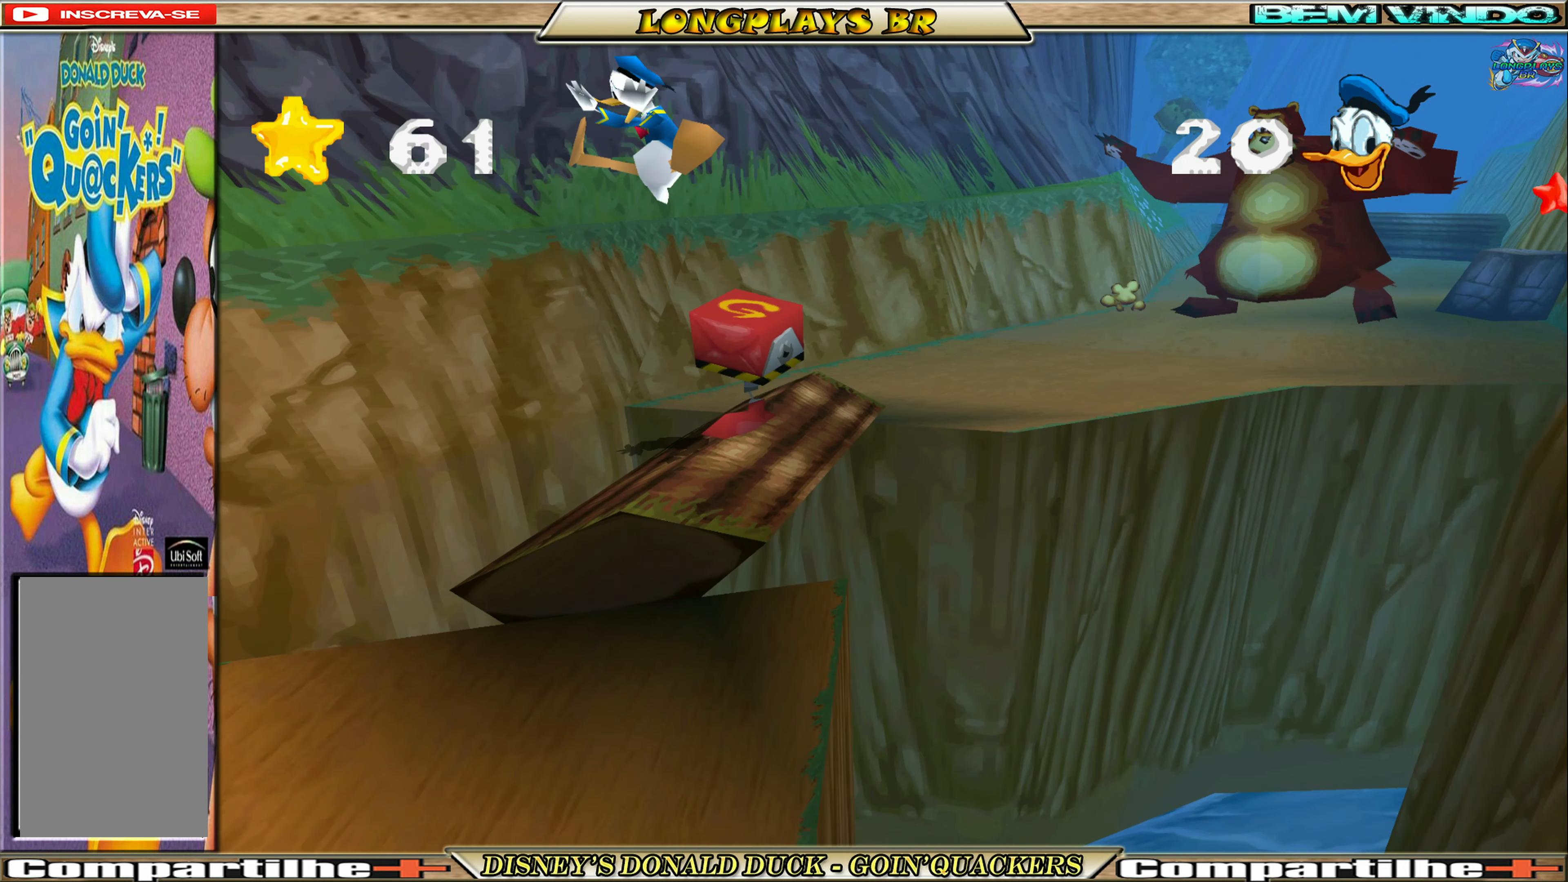
{"buttons": ["DPAD_DOWN"], "left_stick": "center", "events": [[83, "A", "up"], [150, "A", "down"], [300, "A", "up"]]}
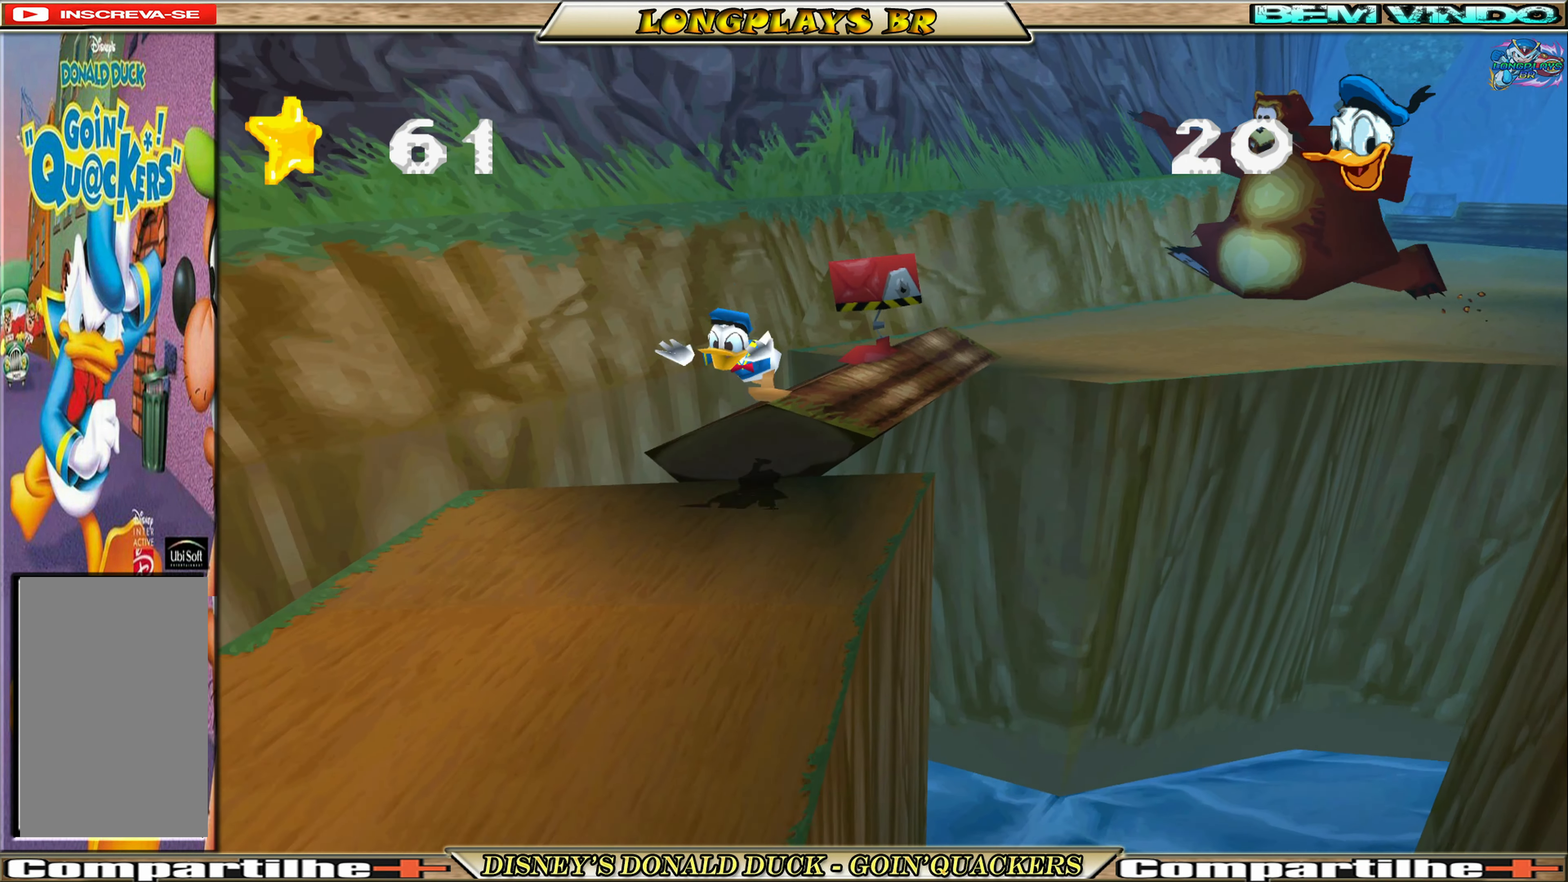
{"buttons": ["DPAD_DOWN", "DPAD_LEFT"], "left_stick": "center", "events": [[450, "DPAD_LEFT", "down"]]}
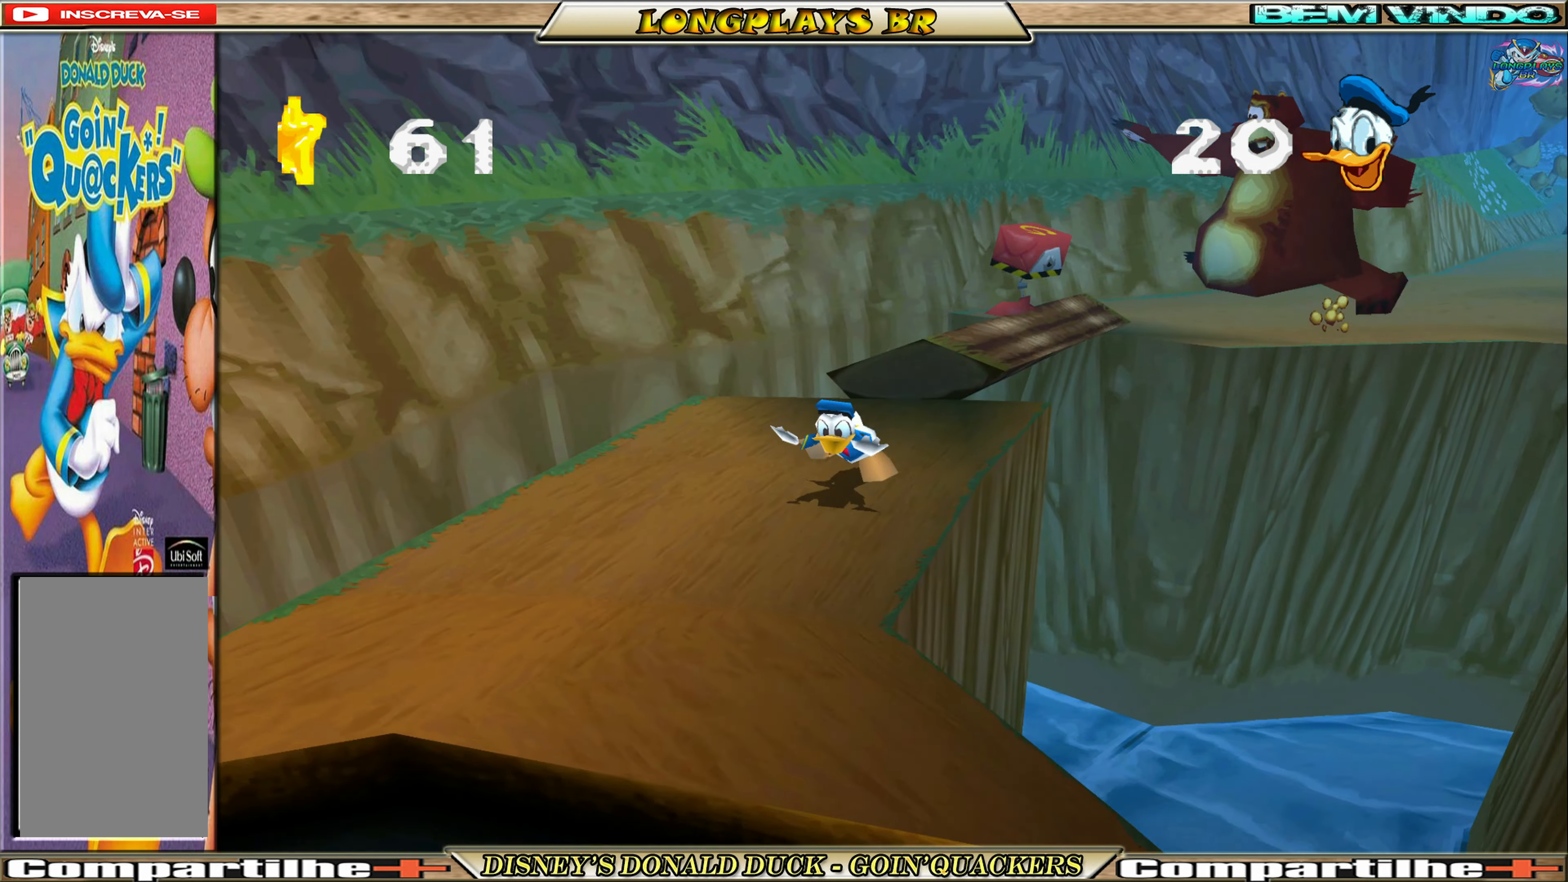
{"buttons": ["DPAD_DOWN"], "left_stick": "center", "events": [[200, "DPAD_LEFT", "up"]]}
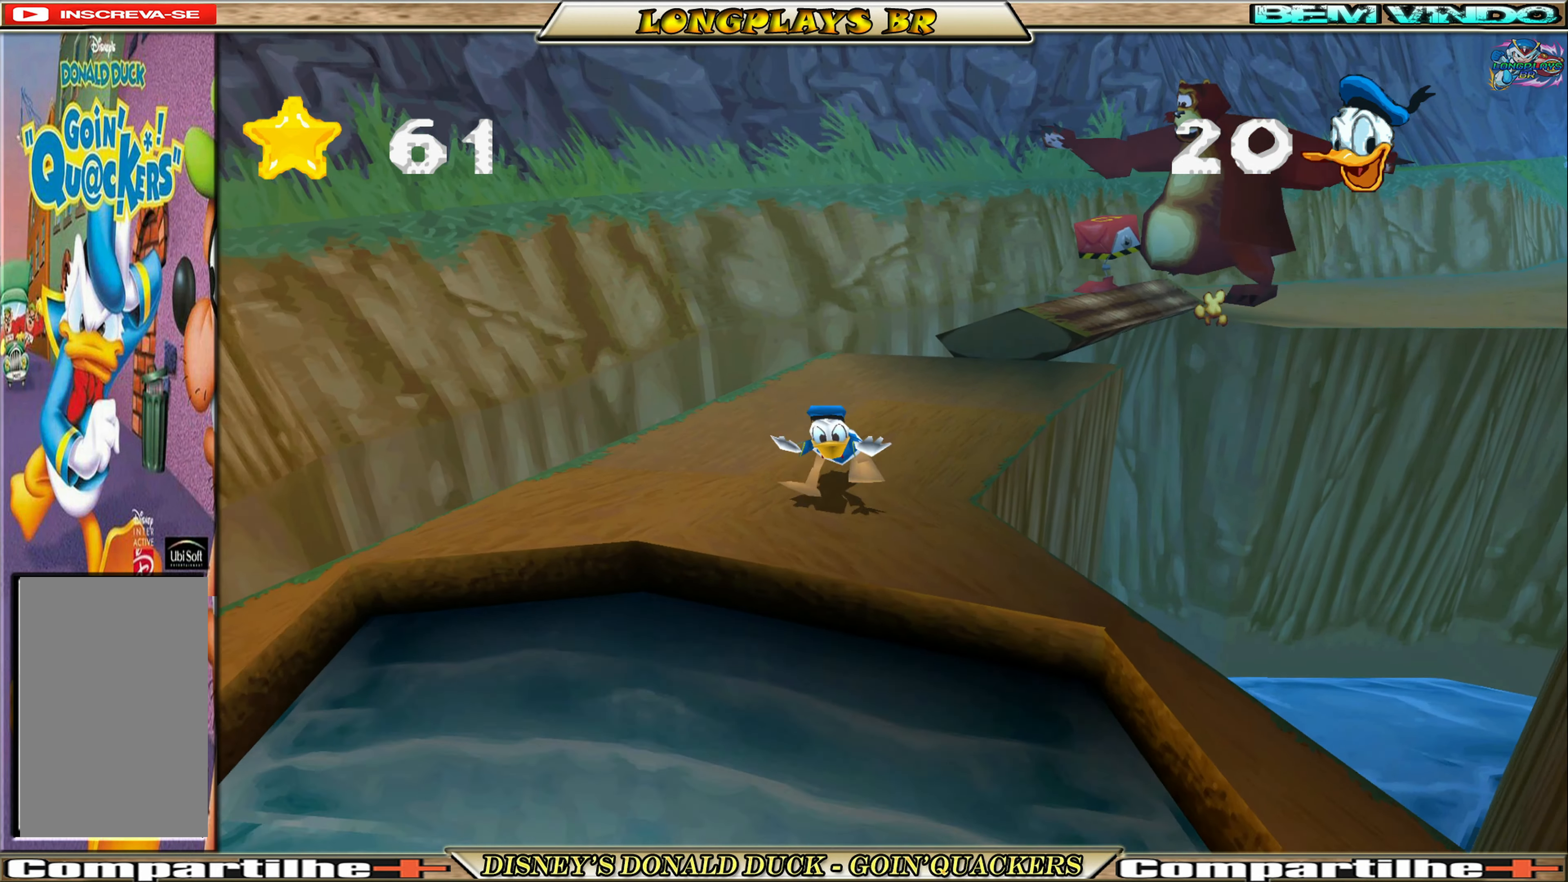
{"buttons": ["DPAD_DOWN"], "left_stick": "center", "events": [[50, "A", "down"], [267, "A", "up"], [350, "A", "down"], [450, "A", "up"]]}
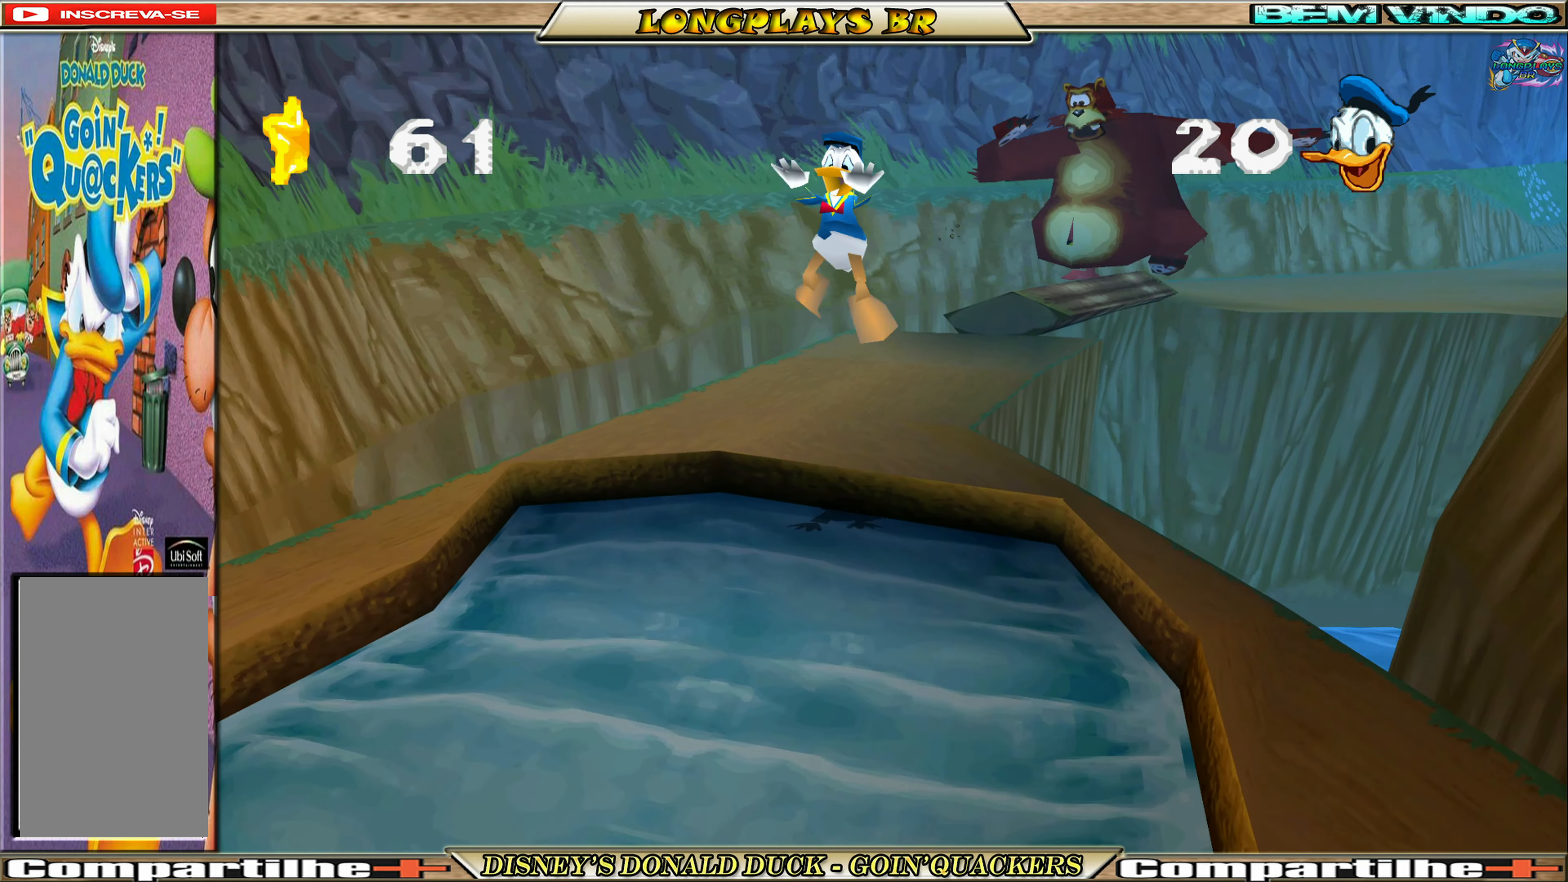
{"buttons": ["DPAD_DOWN", "DPAD_LEFT"], "left_stick": "center", "events": [[467, "DPAD_LEFT", "down"]]}
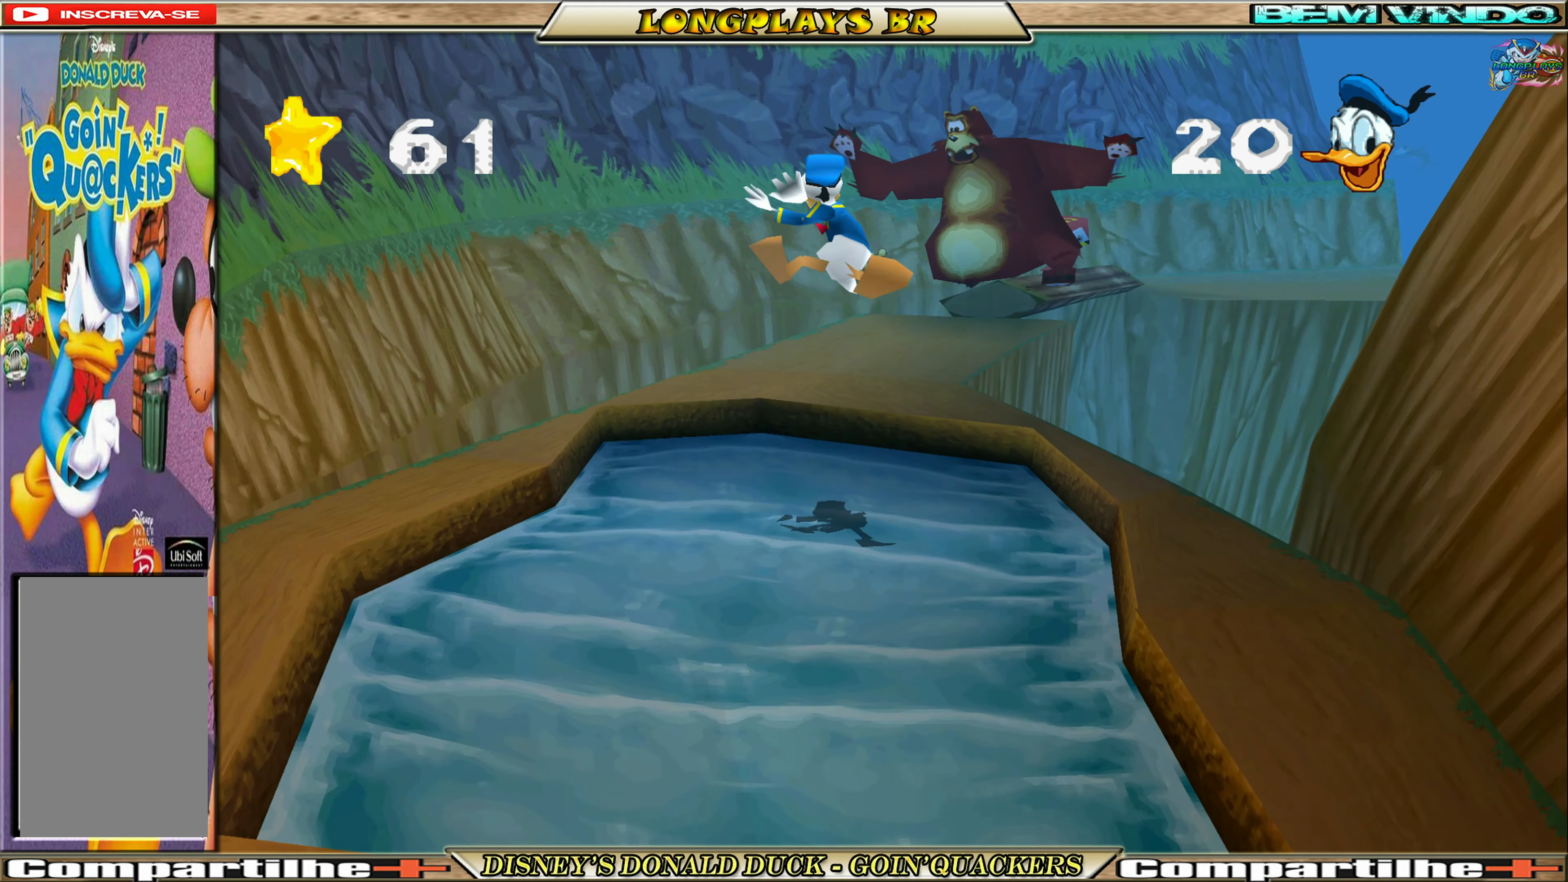
{"buttons": ["A", "DPAD_DOWN"], "left_stick": "center", "events": [[134, "DPAD_LEFT", "up"], [434, "A", "down"]]}
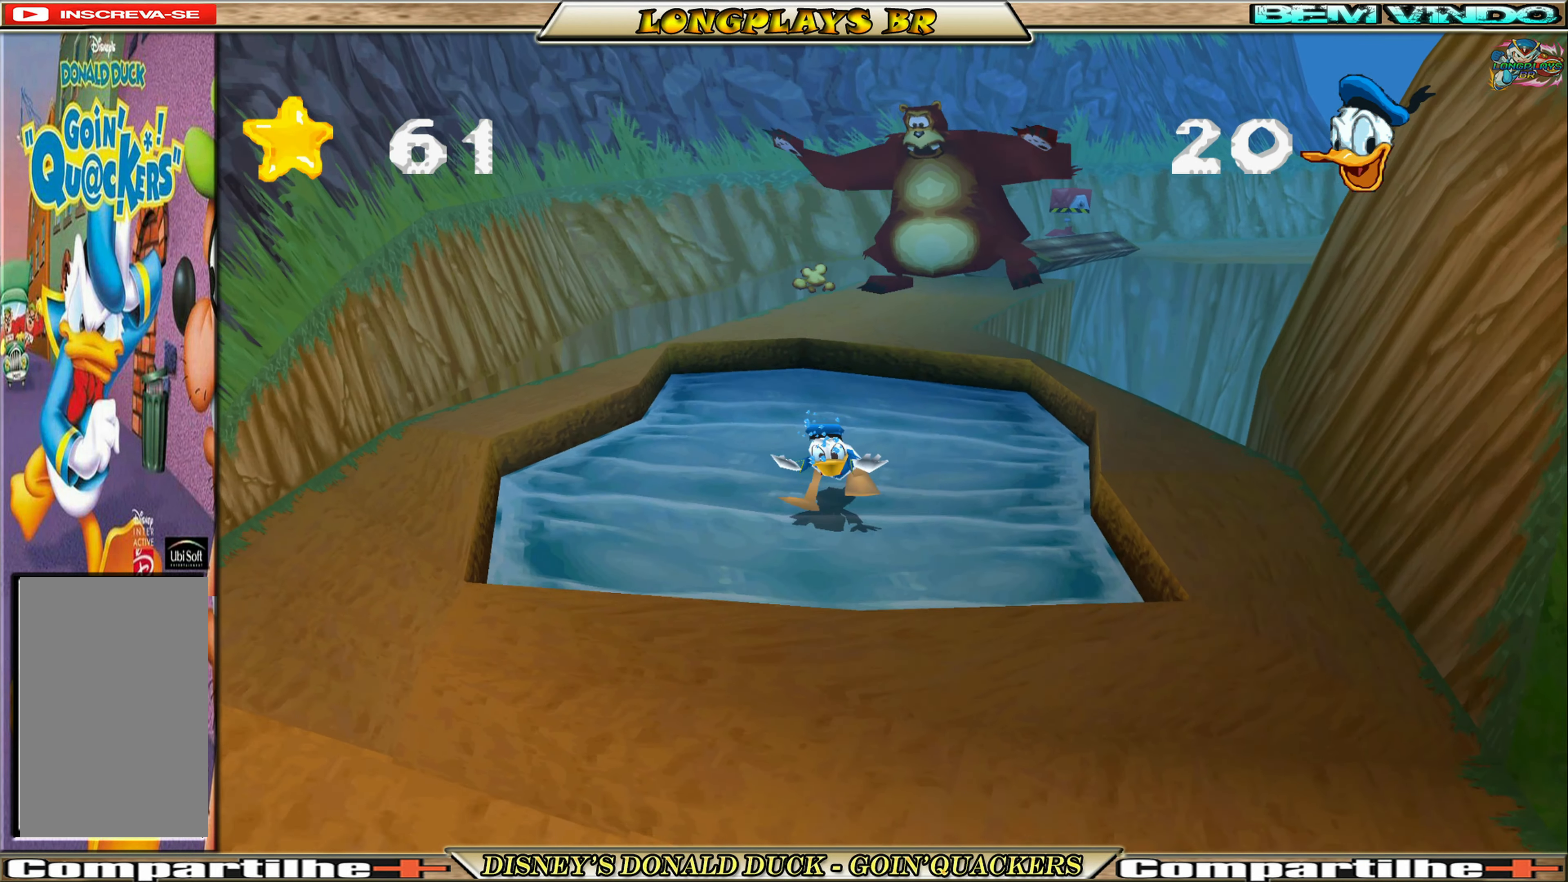
{"buttons": ["DPAD_DOWN"], "left_stick": "center", "events": [[150, "A", "up"], [217, "A", "down"], [367, "A", "up"]]}
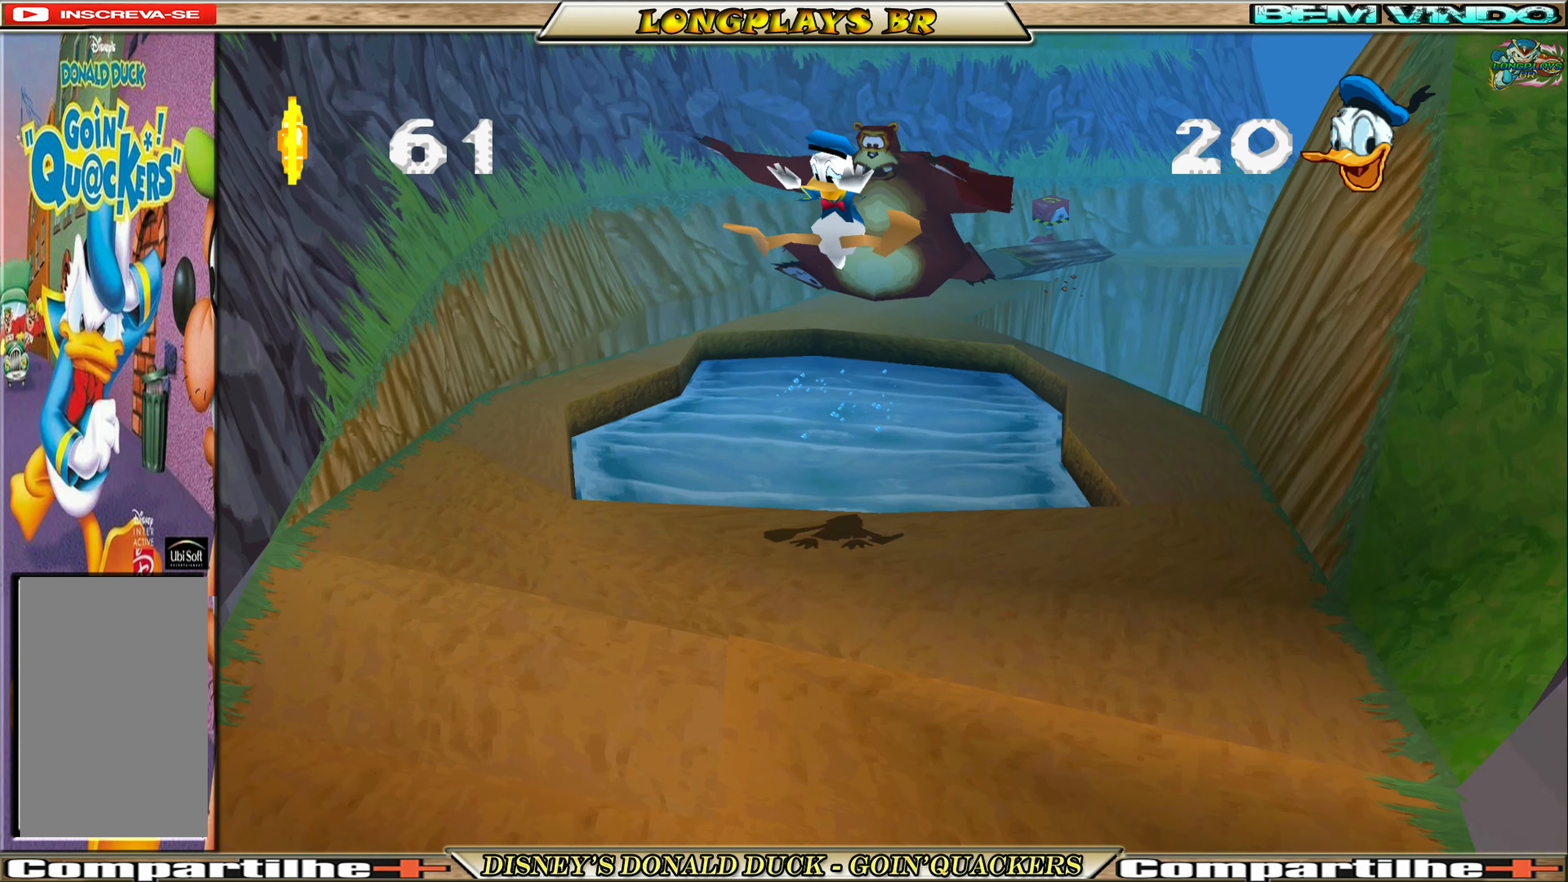
{"buttons": ["DPAD_DOWN"], "left_stick": "center", "events": []}
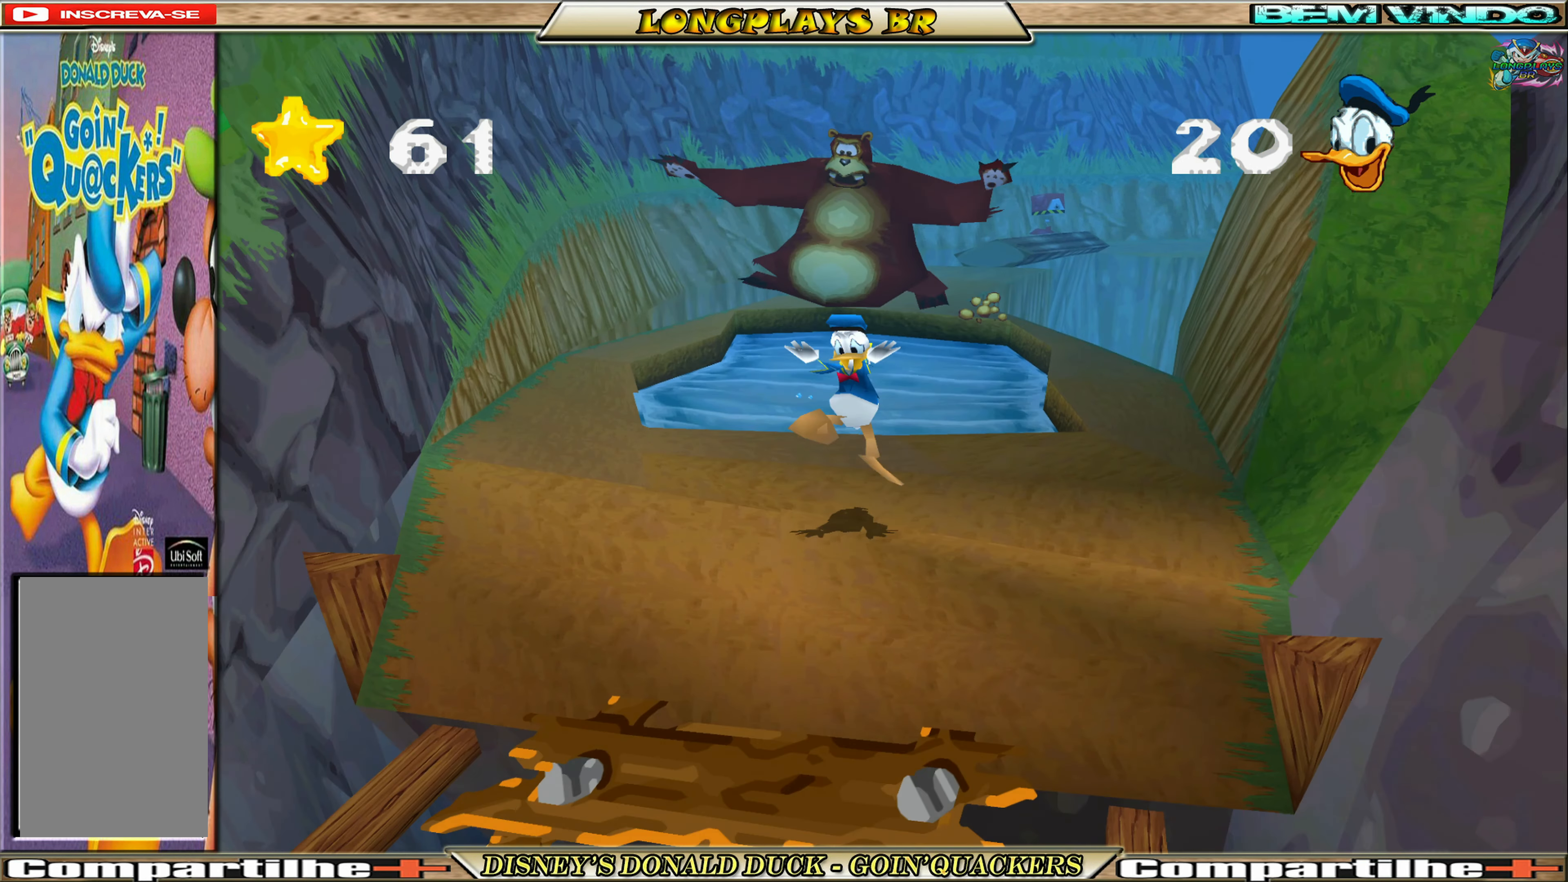
{"buttons": ["DPAD_DOWN"], "left_stick": "center", "events": []}
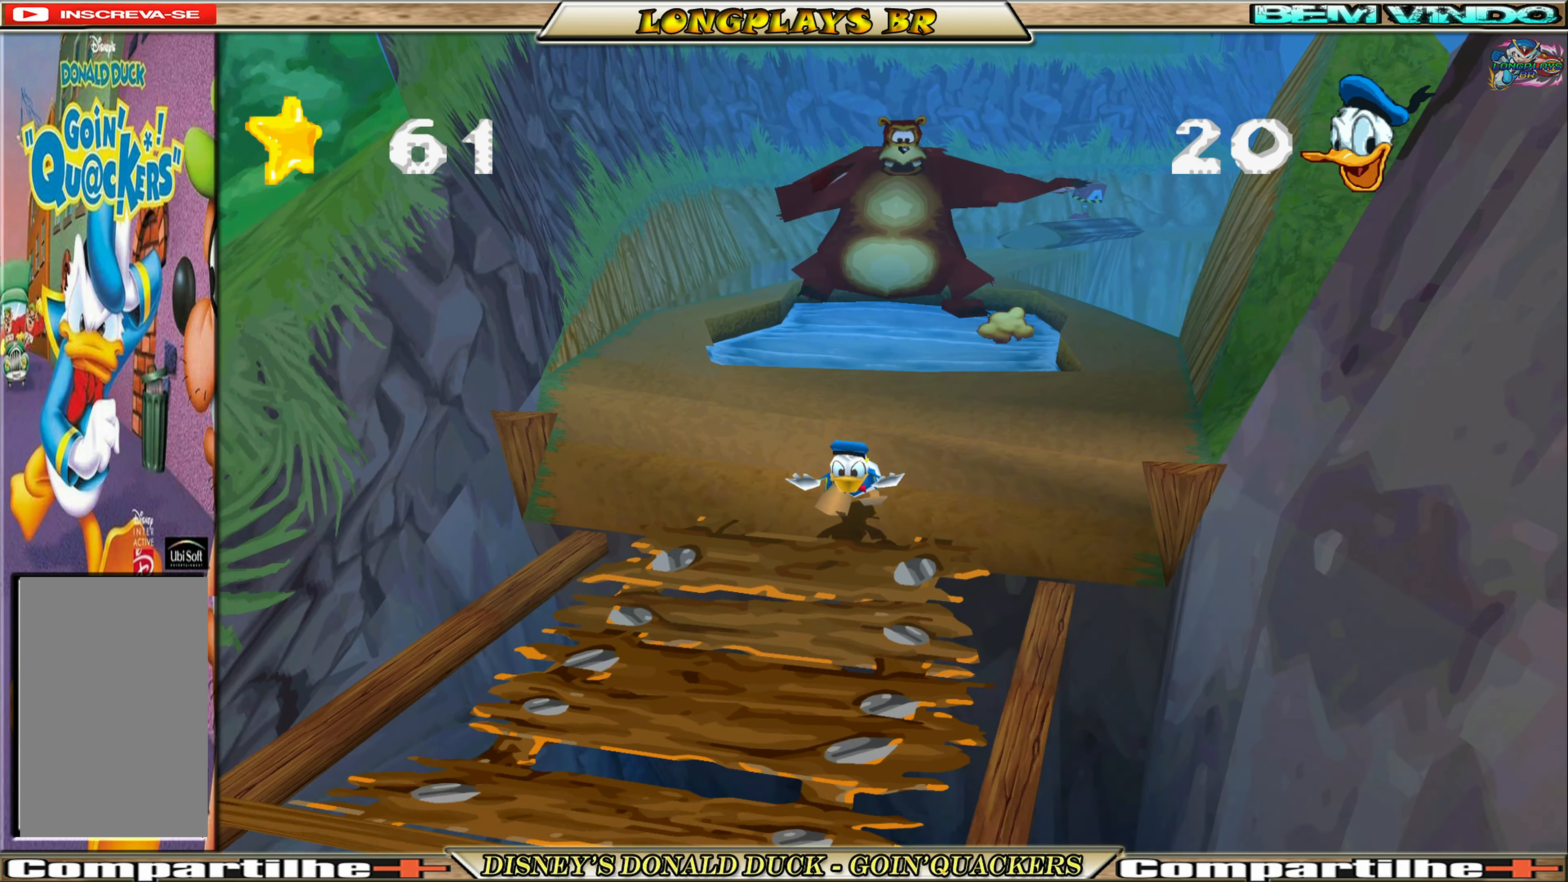
{"buttons": ["DPAD_DOWN"], "left_stick": "center", "events": [[17, "DPAD_LEFT", "down"], [234, "DPAD_LEFT", "up"]]}
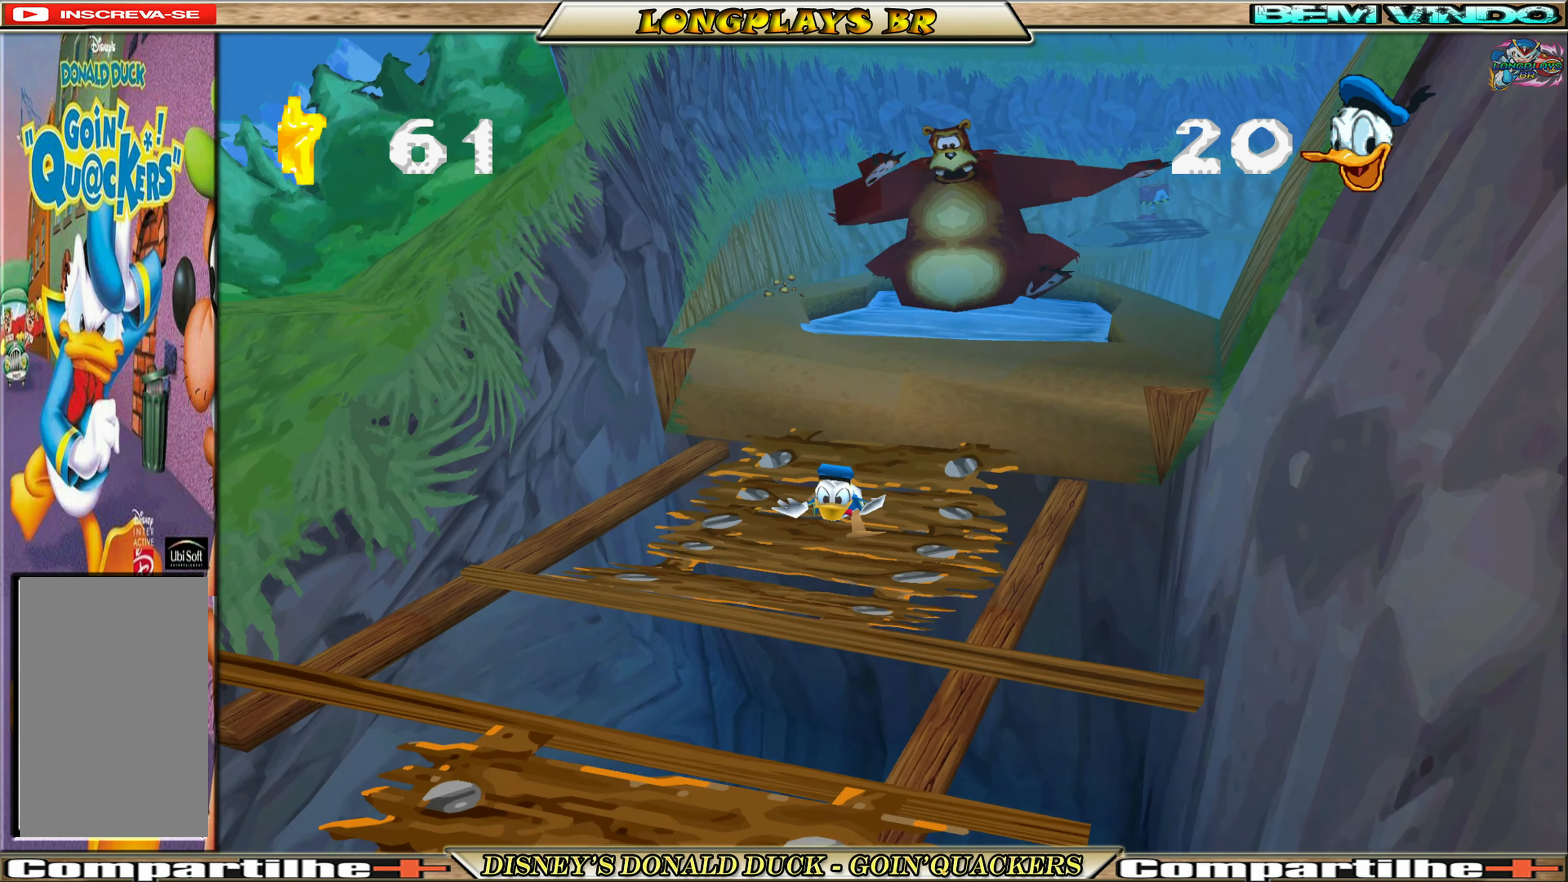
{"buttons": ["DPAD_DOWN", "DPAD_LEFT"], "left_stick": "center", "events": [[84, "A", "down"], [234, "DPAD_LEFT", "down"], [284, "A", "up"]]}
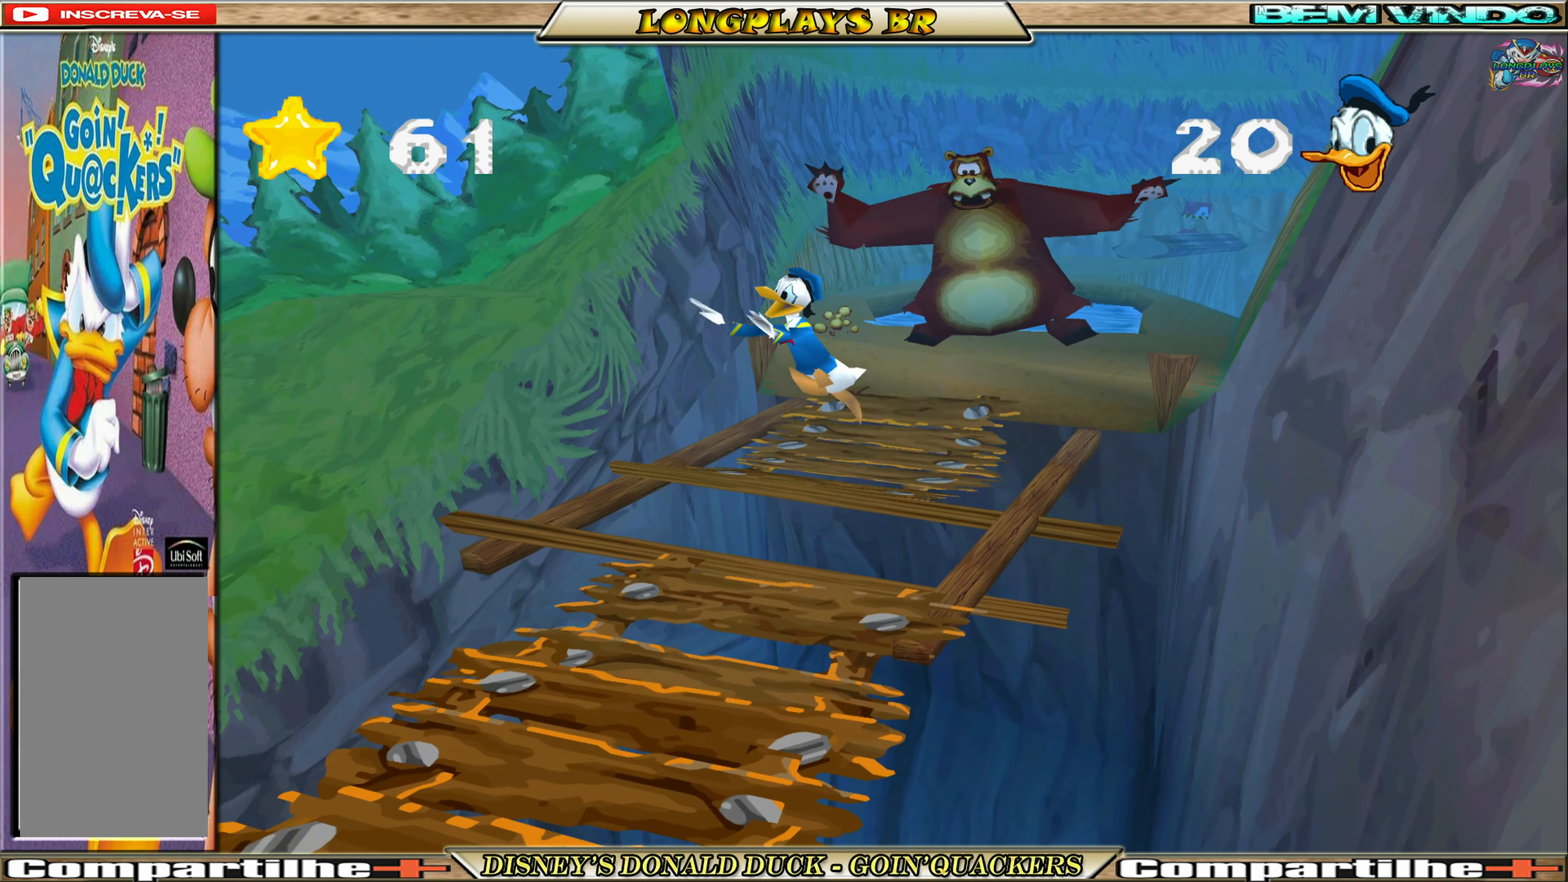
{"buttons": ["DPAD_DOWN"], "left_stick": "center", "events": [[184, "DPAD_LEFT", "up"]]}
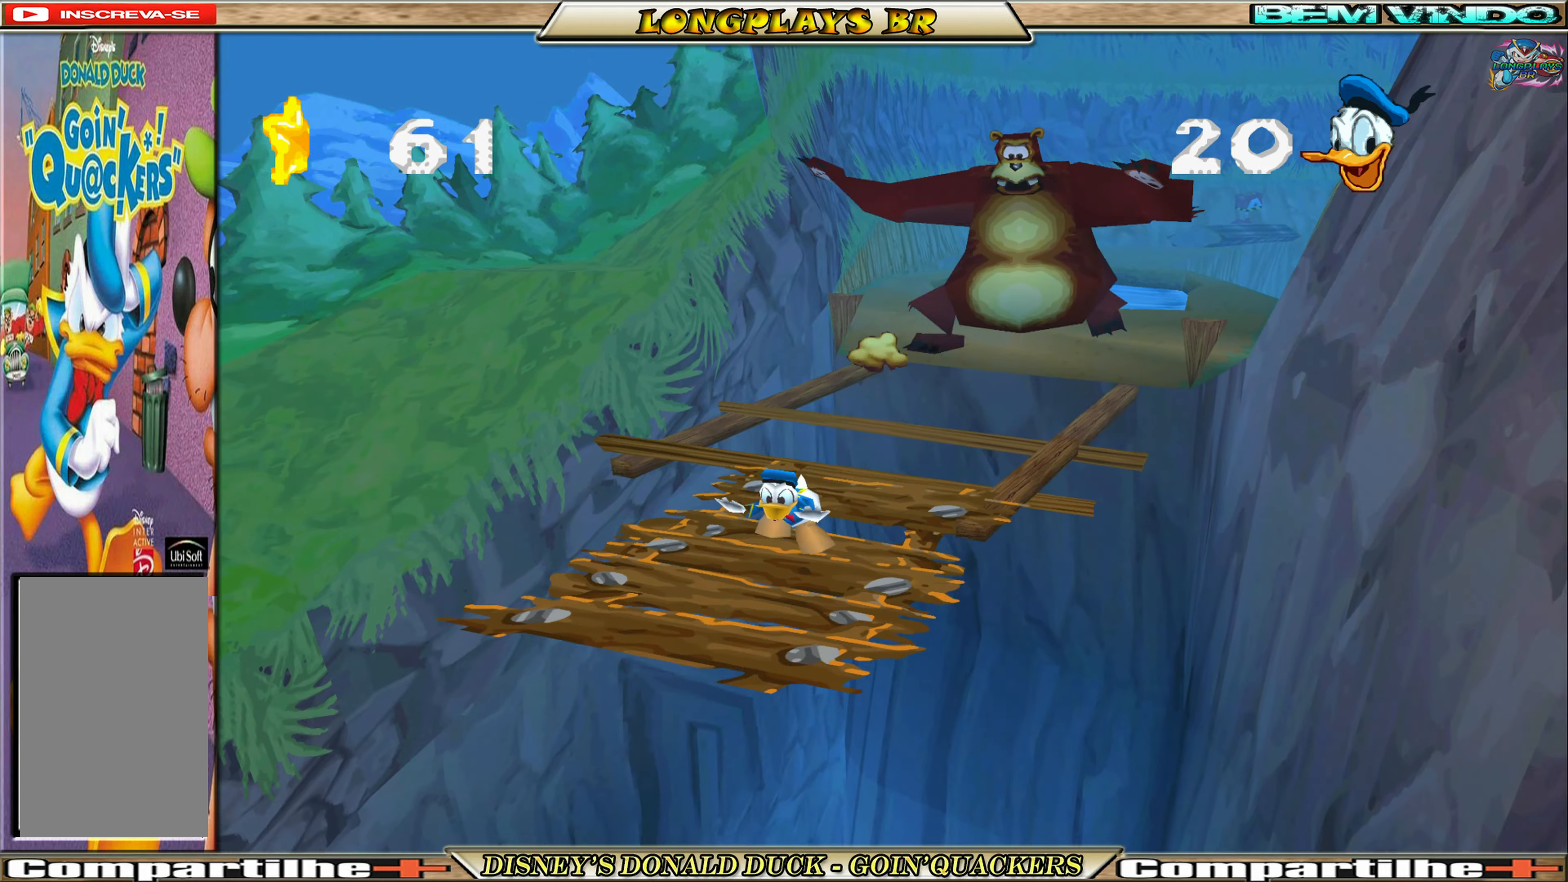
{"buttons": ["A", "DPAD_DOWN"], "left_stick": "center", "events": [[183, "A", "down"]]}
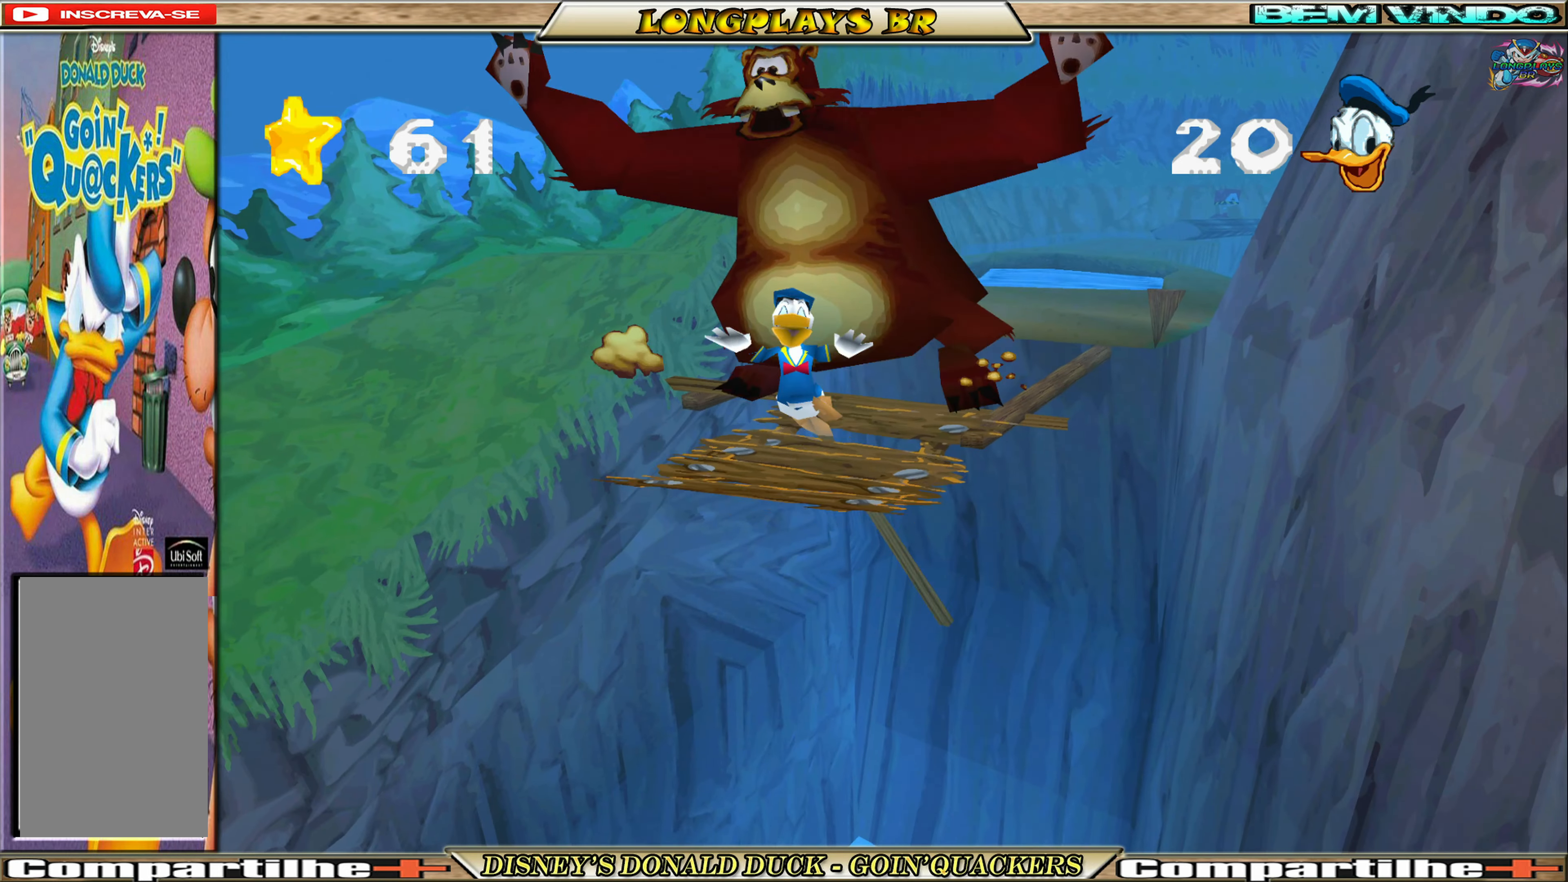
{"buttons": ["DPAD_DOWN"], "left_stick": "center", "events": [[16, "A", "up"], [100, "A", "down"], [233, "A", "up"]]}
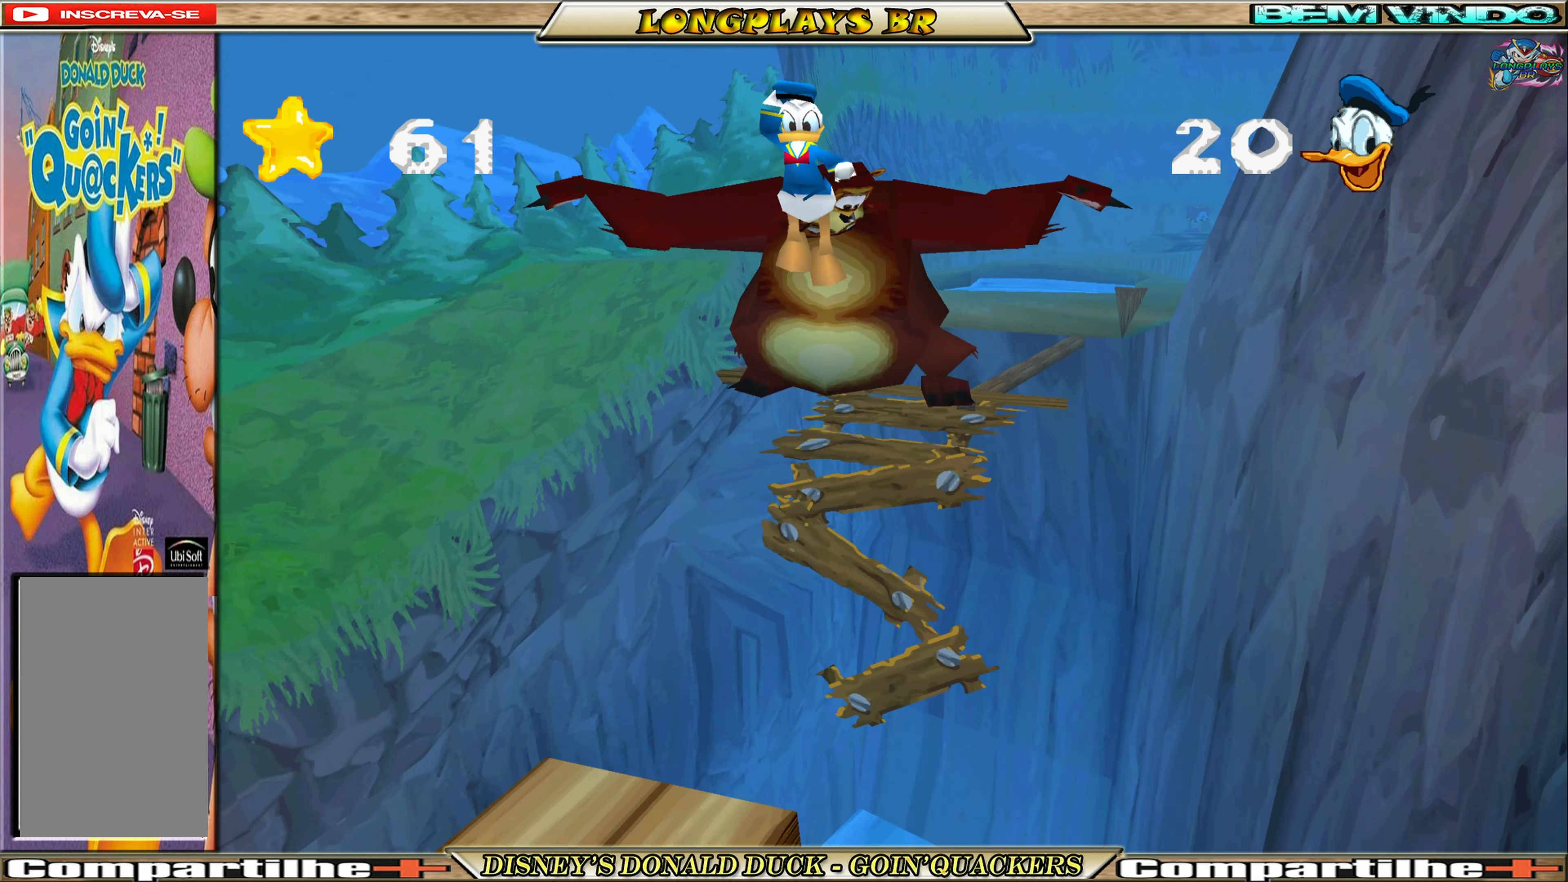
{"buttons": ["DPAD_DOWN", "DPAD_LEFT"], "left_stick": "center", "events": [[266, "DPAD_LEFT", "down"]]}
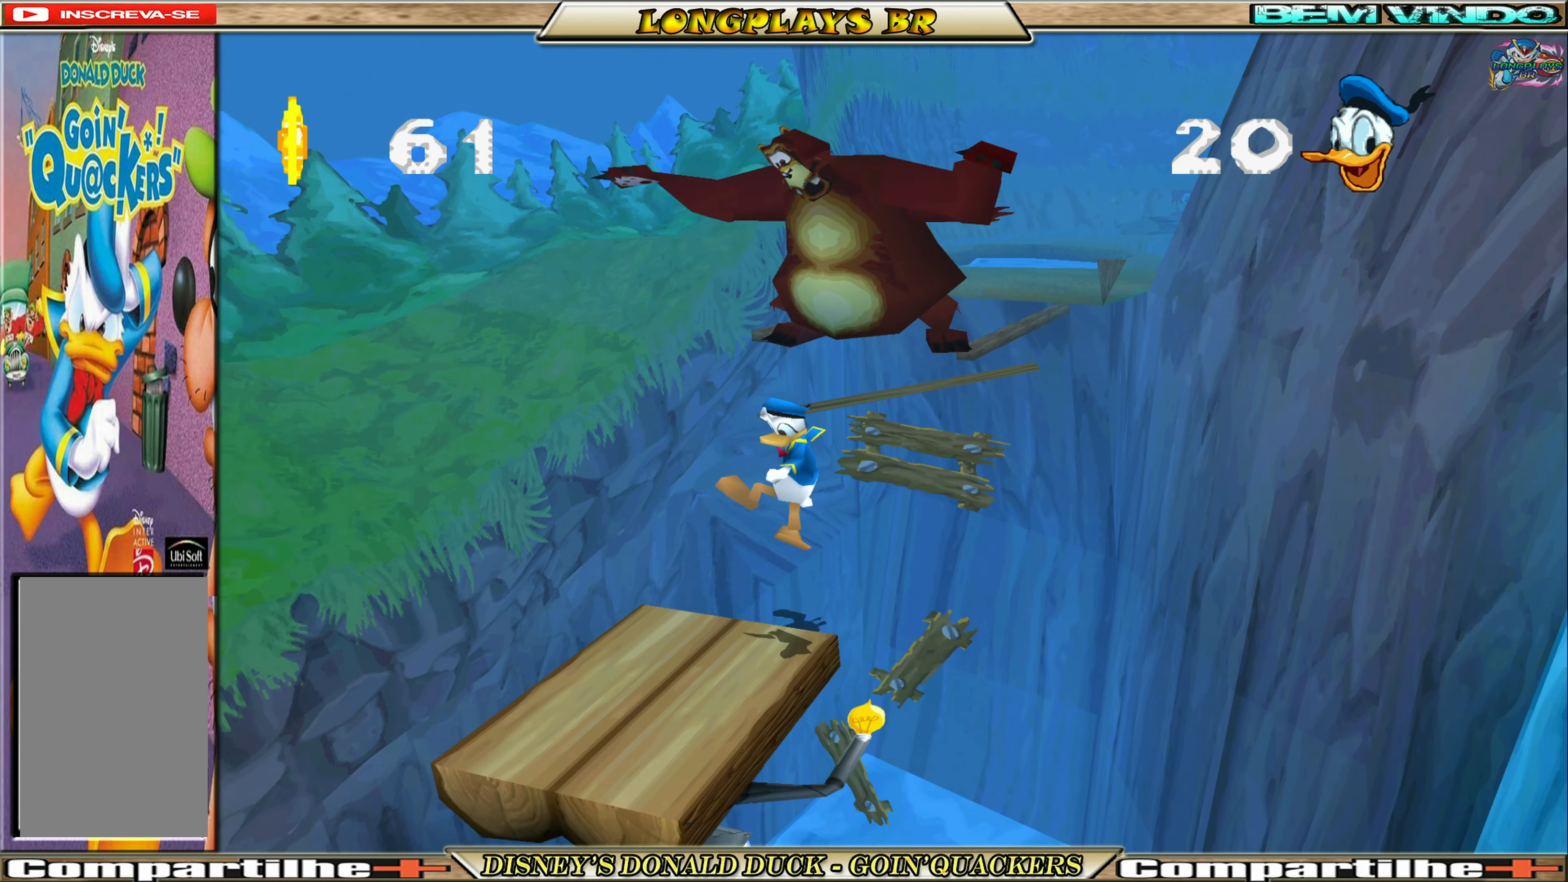
{"buttons": [], "left_stick": "center", "events": [[150, "DPAD_DOWN", "up"], [150, "DPAD_LEFT", "up"]]}
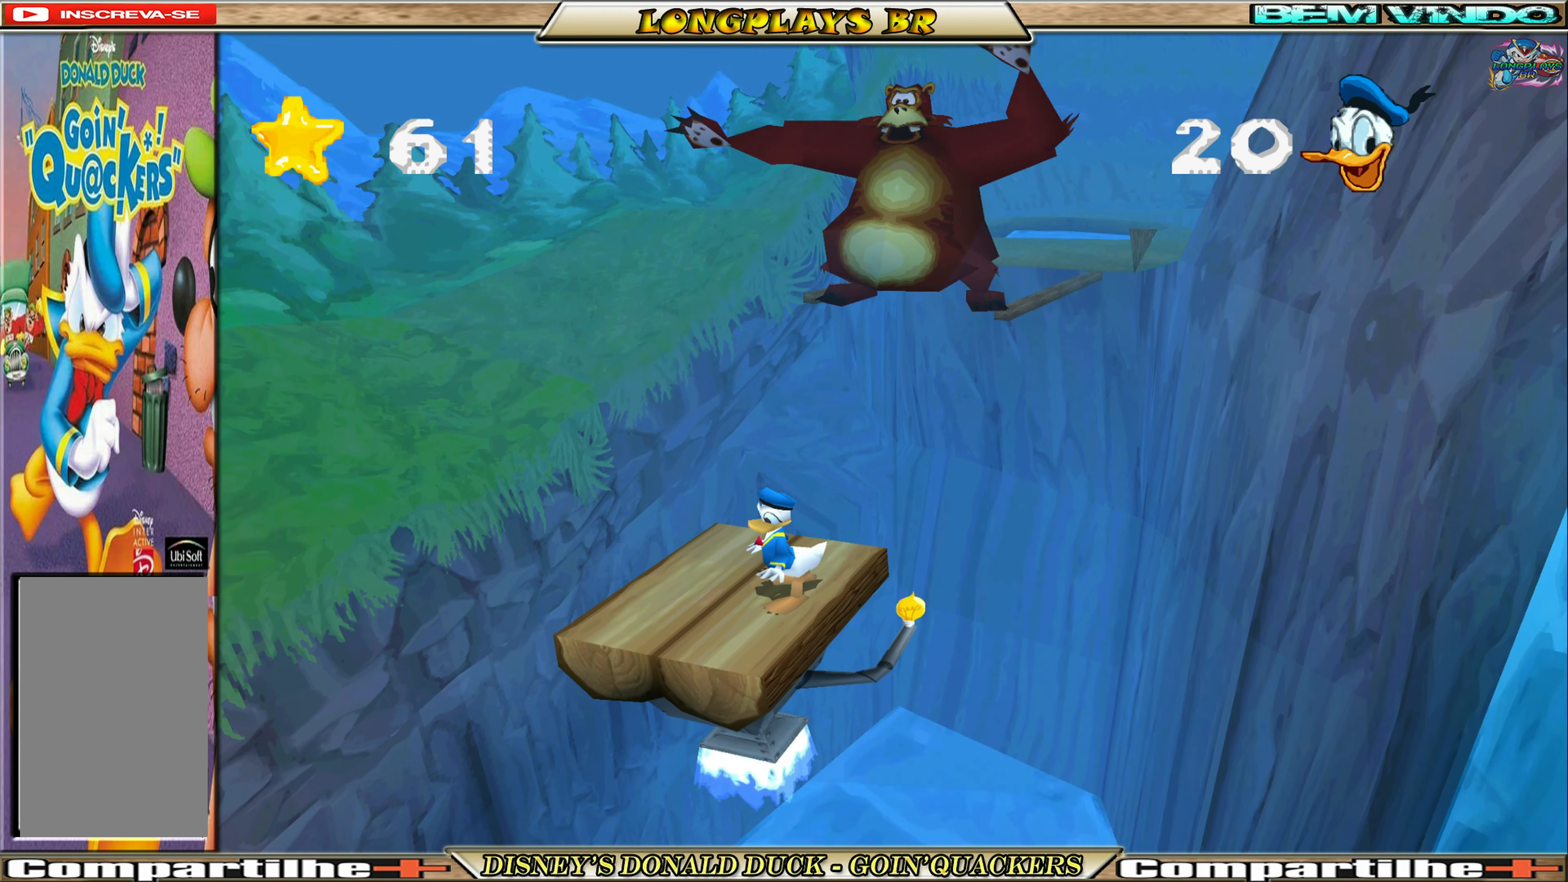
{"buttons": [], "left_stick": "center", "events": []}
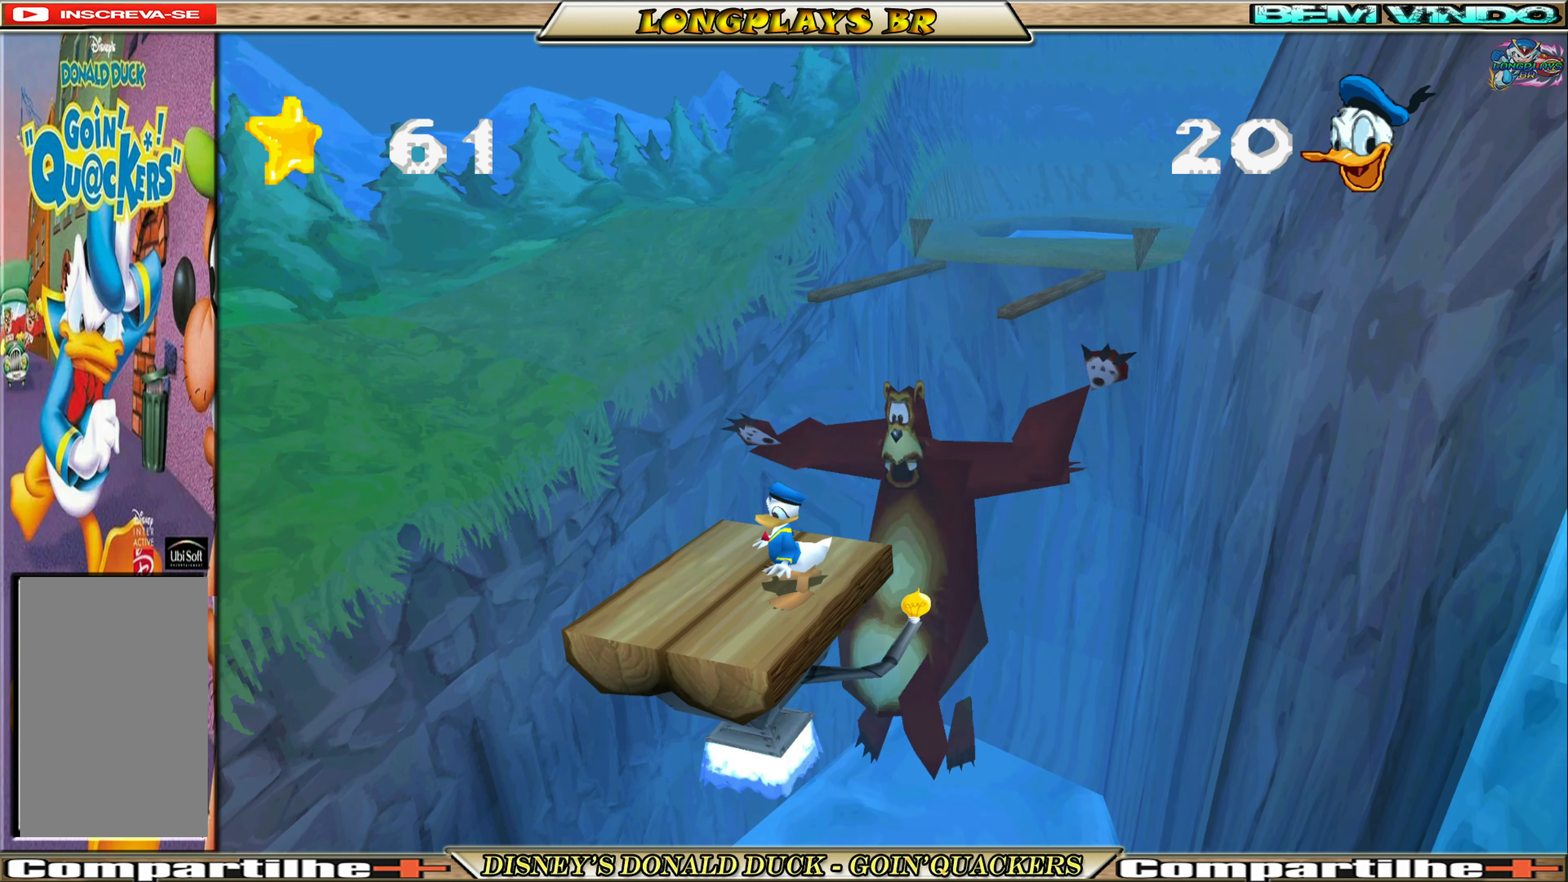
{"buttons": [], "left_stick": "center", "events": []}